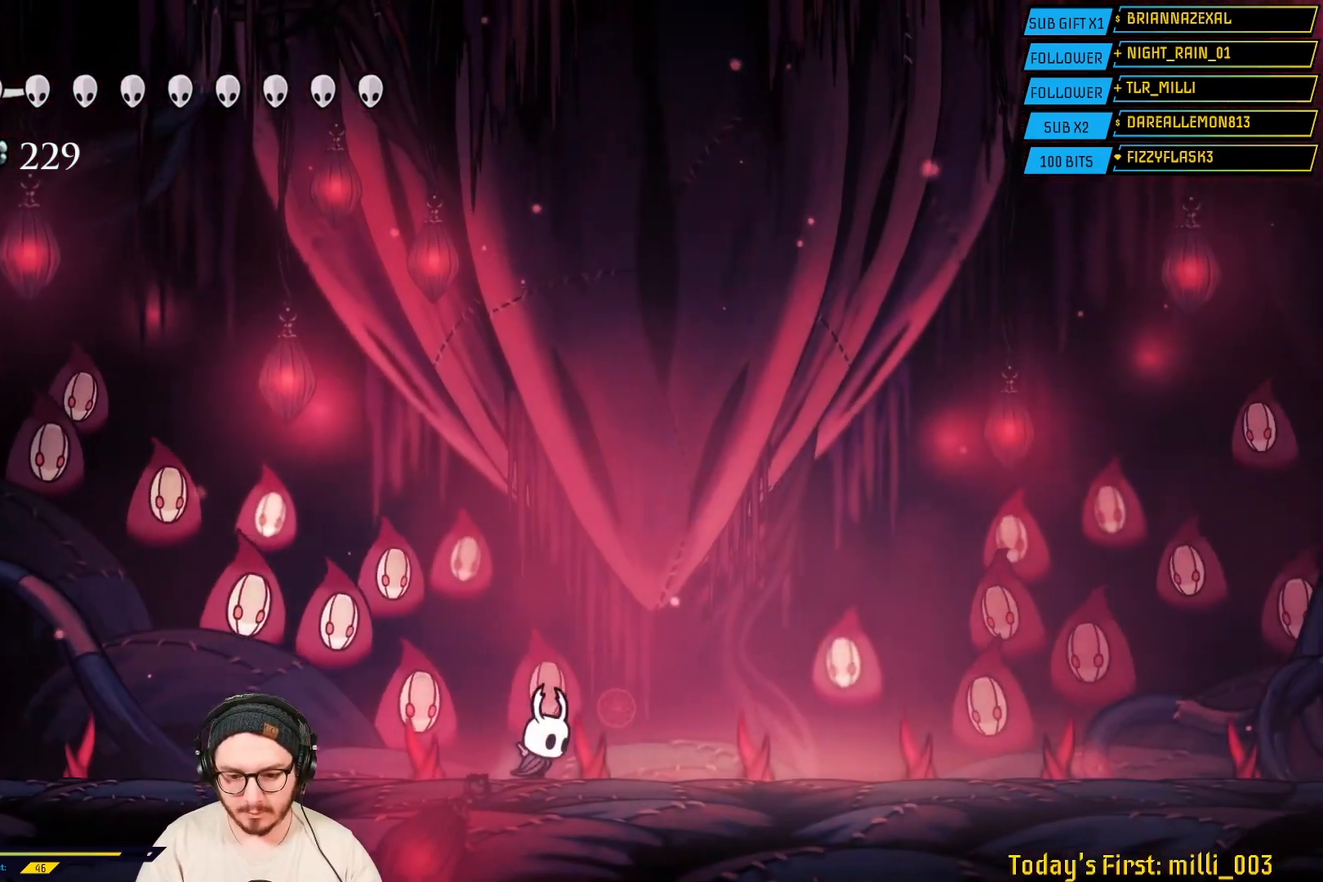
Gameplay with a controller (Xbox layout); each line is a JSON object with the inputs held at the frame after it. "events" lists button and stick changes between this image and that frame as [ms after this image, input, new state], when the widget could be followed in between.
{"buttons": [], "left_stick": "left", "right_stick": "center", "events": [[50, "left_stick", "center"], [450, "left_stick", "left"]]}
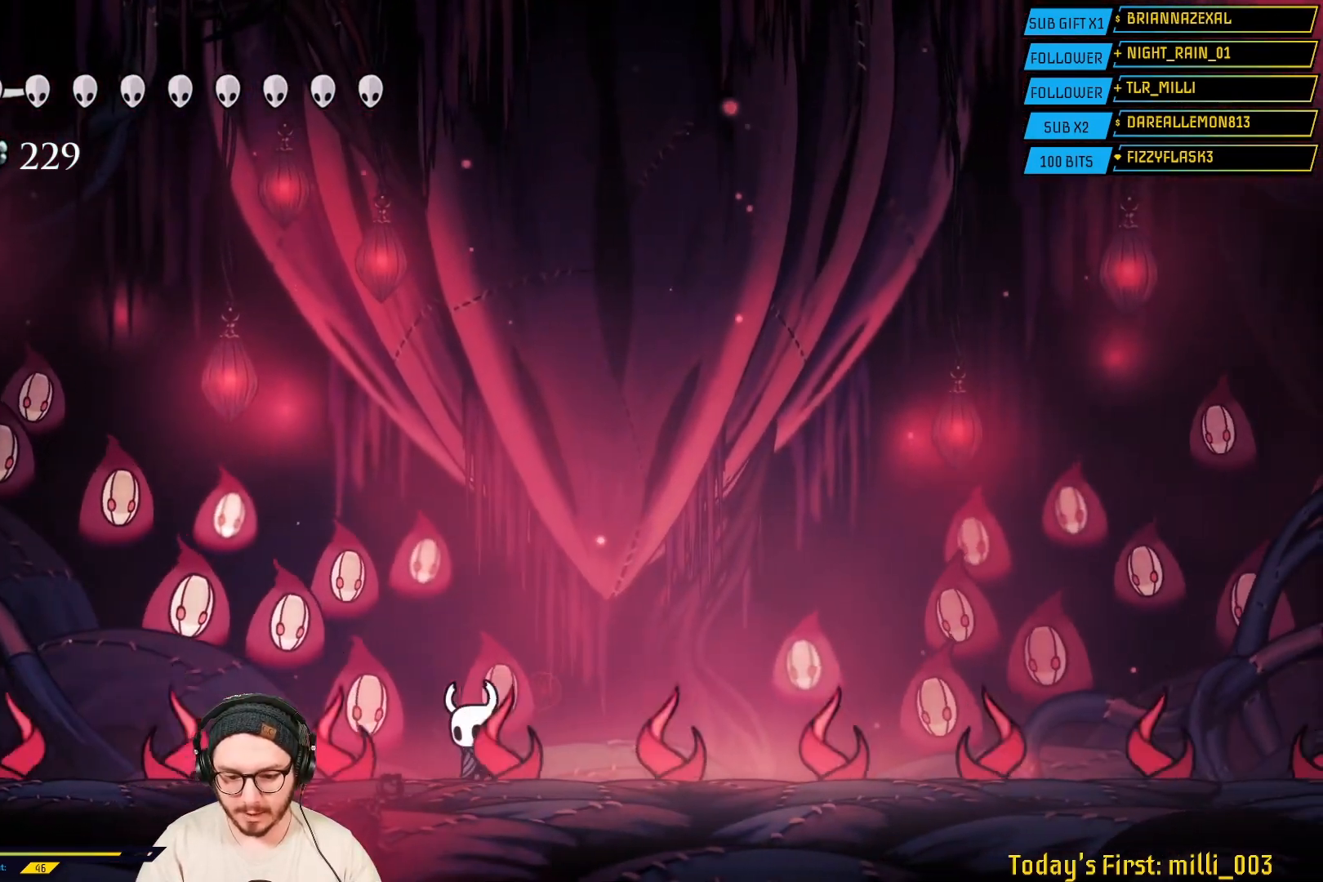
{"buttons": [], "left_stick": "center", "right_stick": "center", "events": [[83, "left_stick", "center"]]}
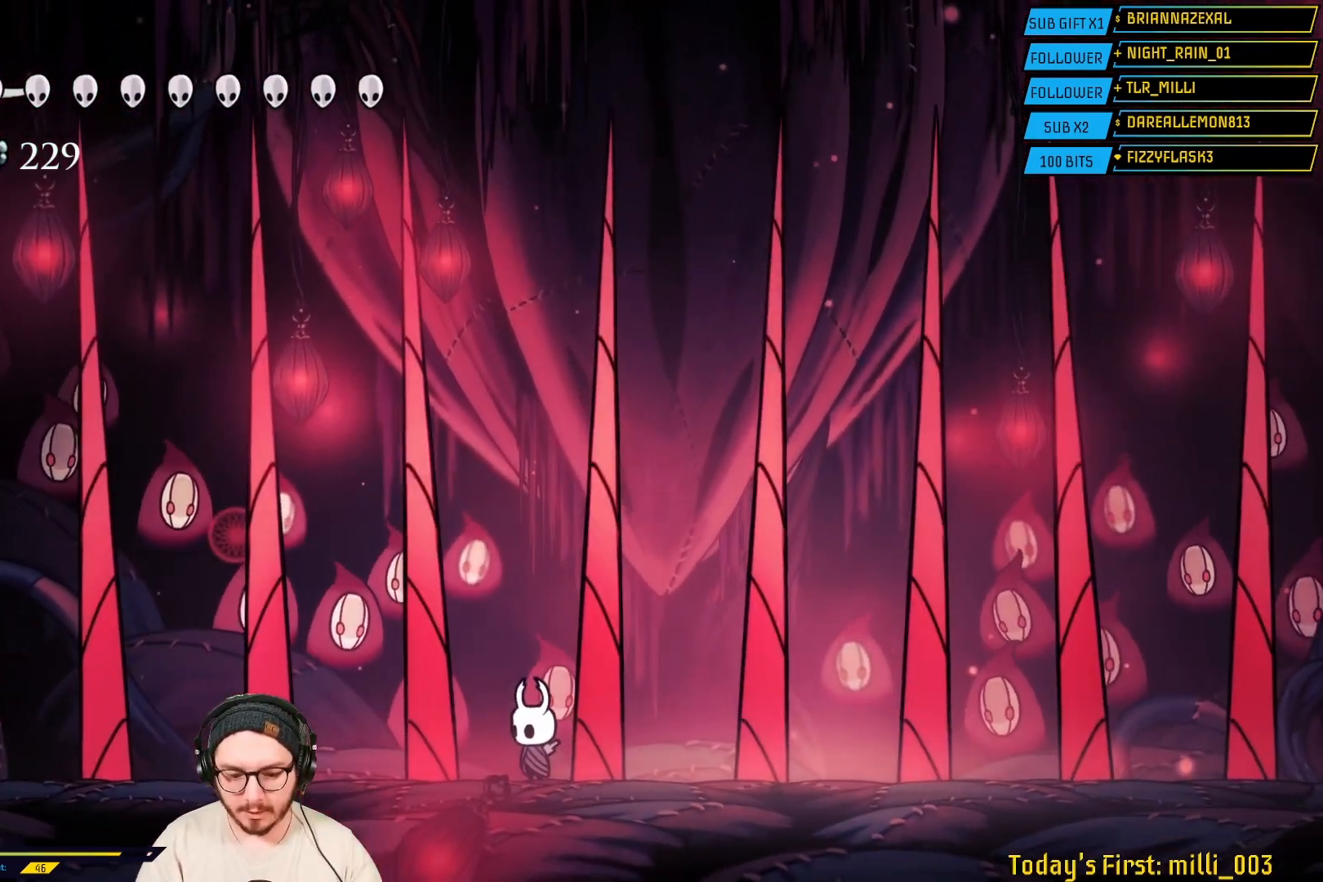
{"buttons": [], "left_stick": "center", "right_stick": "center", "events": []}
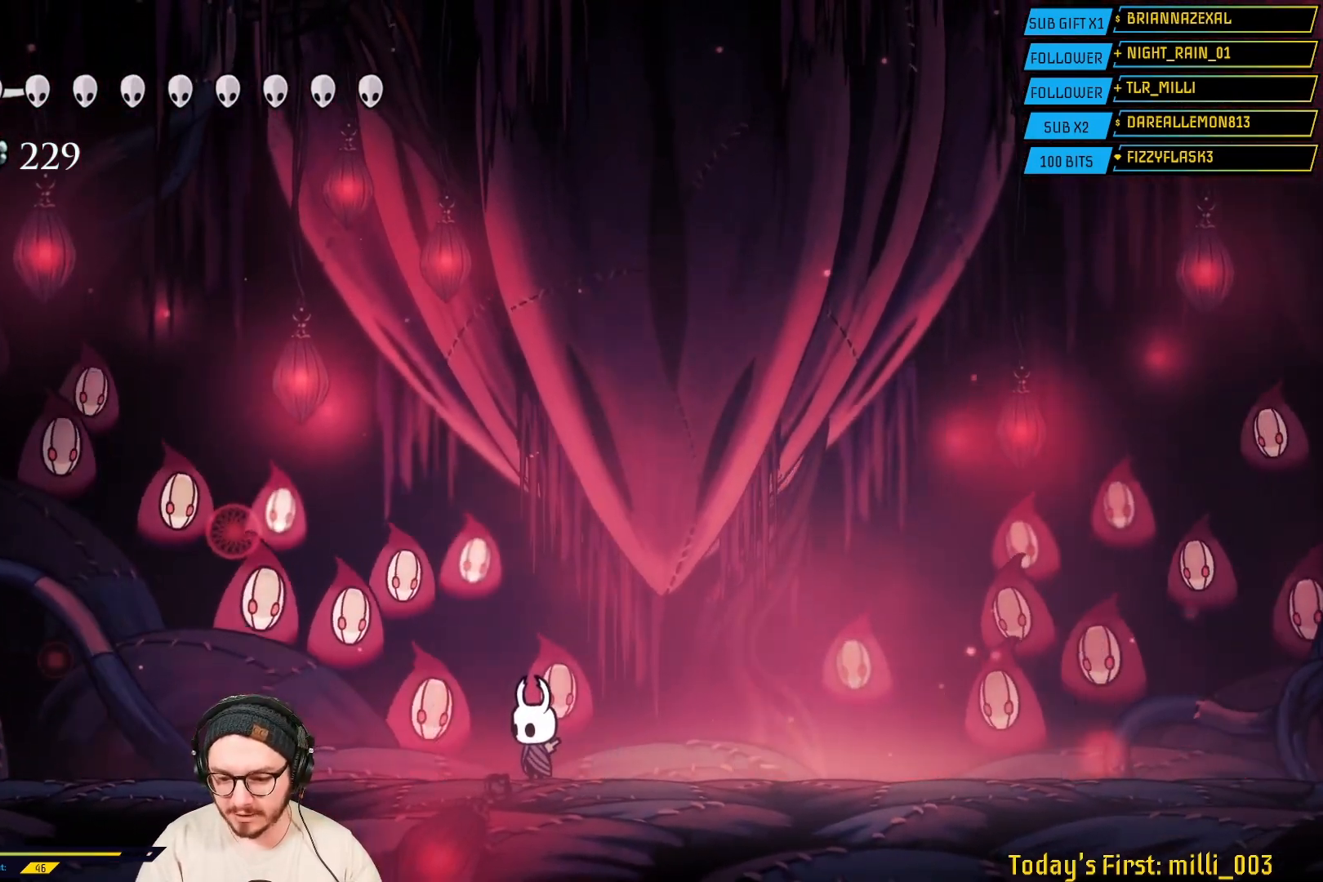
{"buttons": [], "left_stick": "center", "right_stick": "center", "events": [[83, "left_stick", "right"], [250, "left_stick", "center"]]}
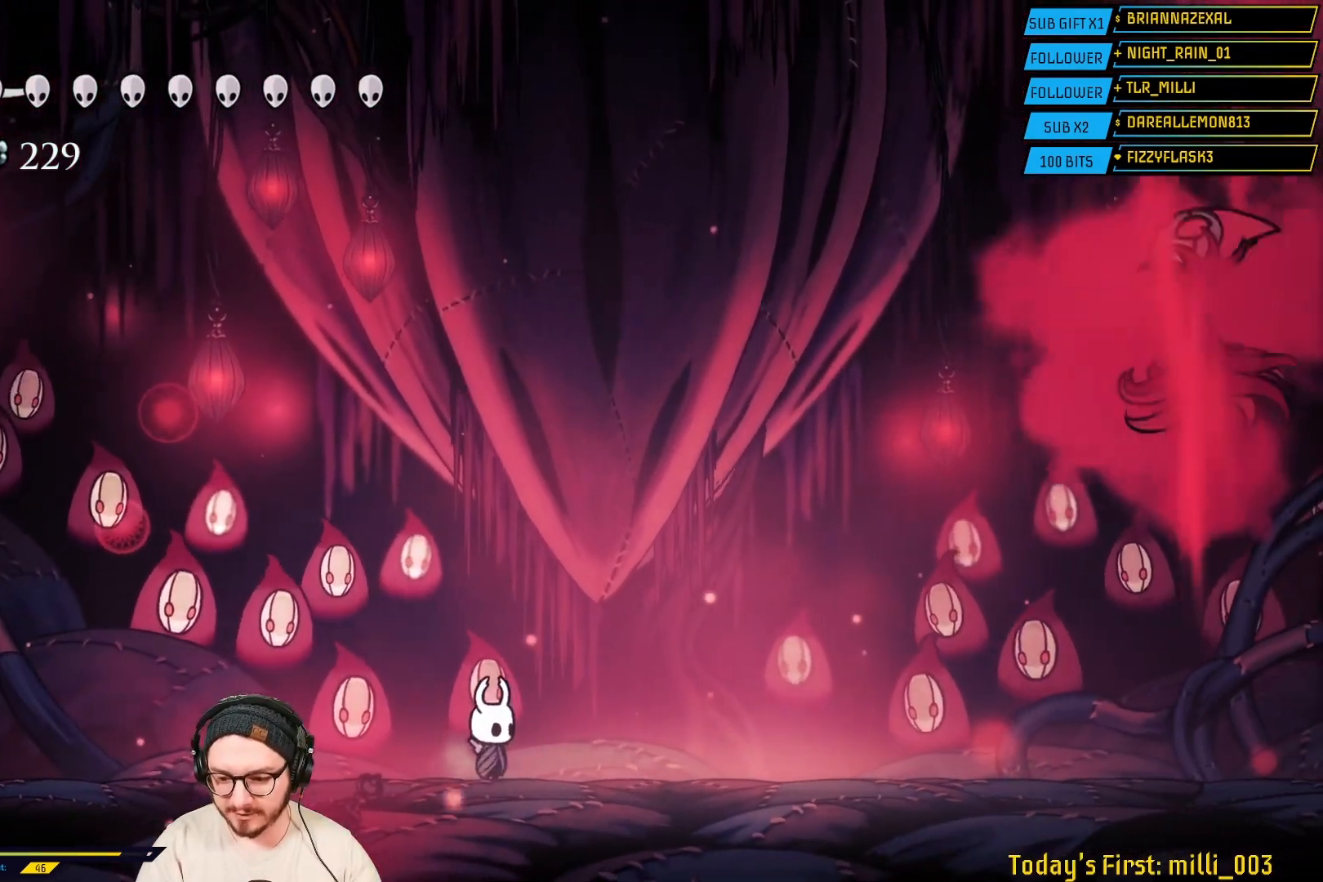
{"buttons": [], "left_stick": "center", "right_stick": "center", "events": []}
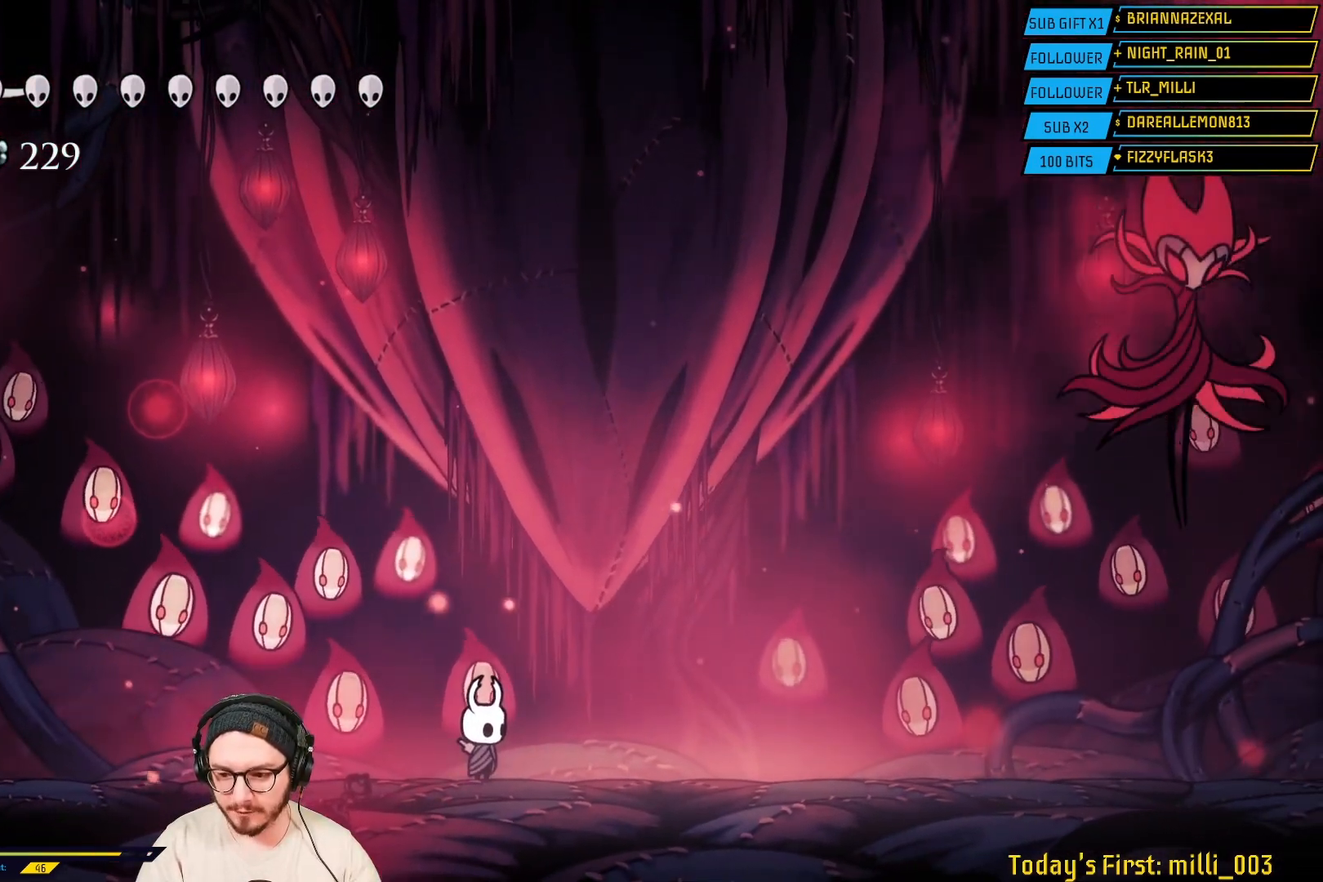
{"buttons": [], "left_stick": "right", "right_stick": "center", "events": [[267, "left_stick", "right"]]}
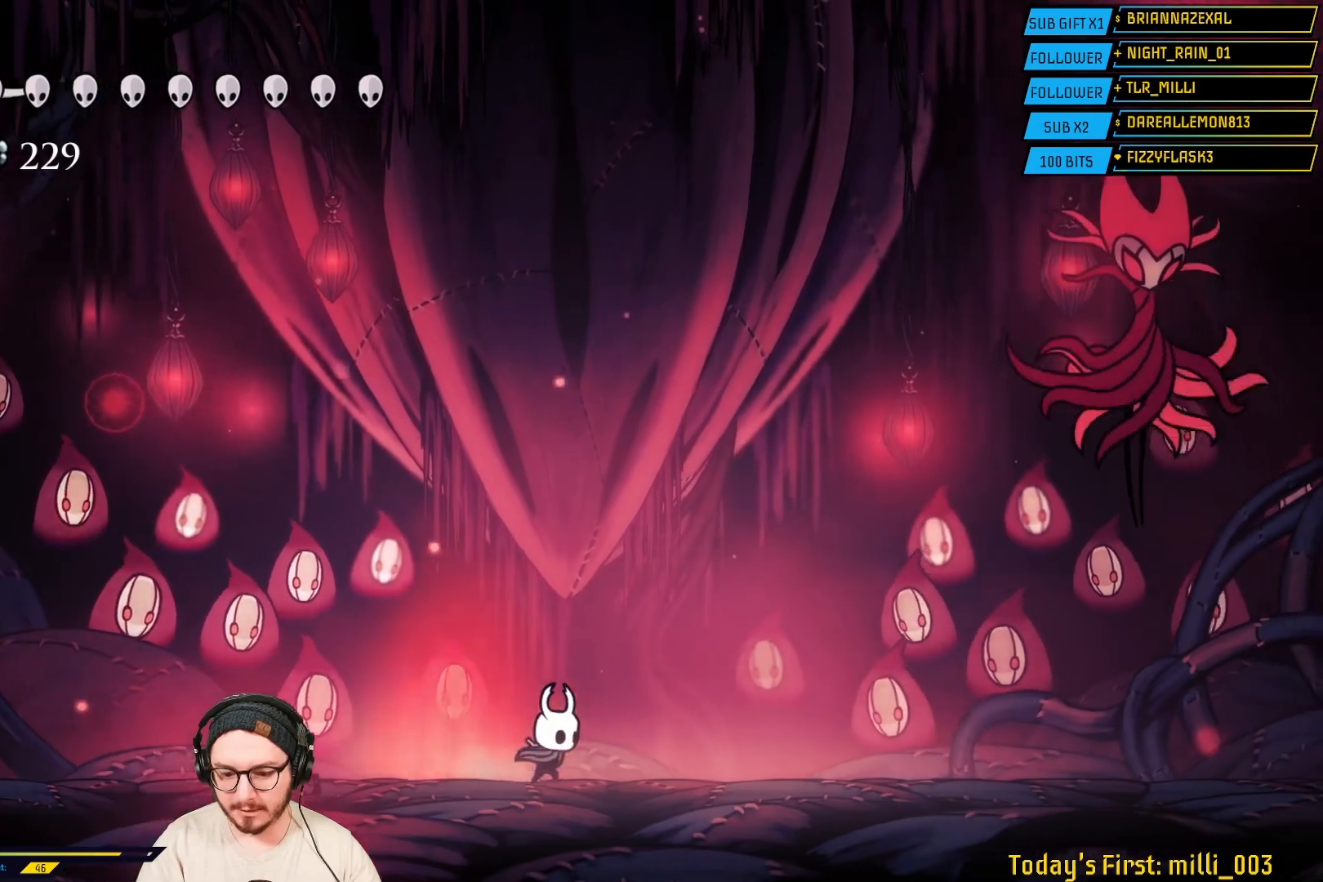
{"buttons": [], "left_stick": "right", "right_stick": "center", "events": []}
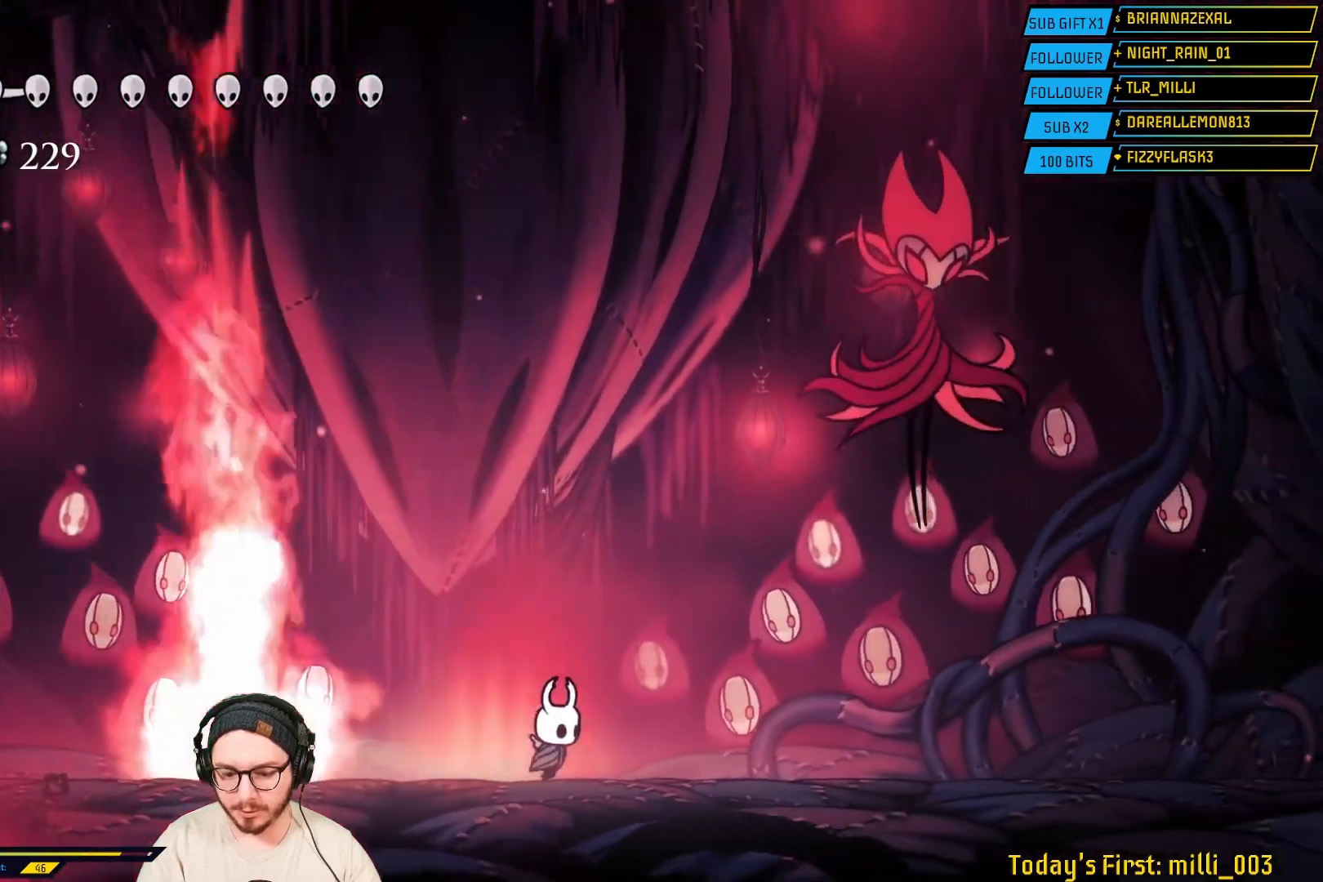
{"buttons": [], "left_stick": "right", "right_stick": "center", "events": []}
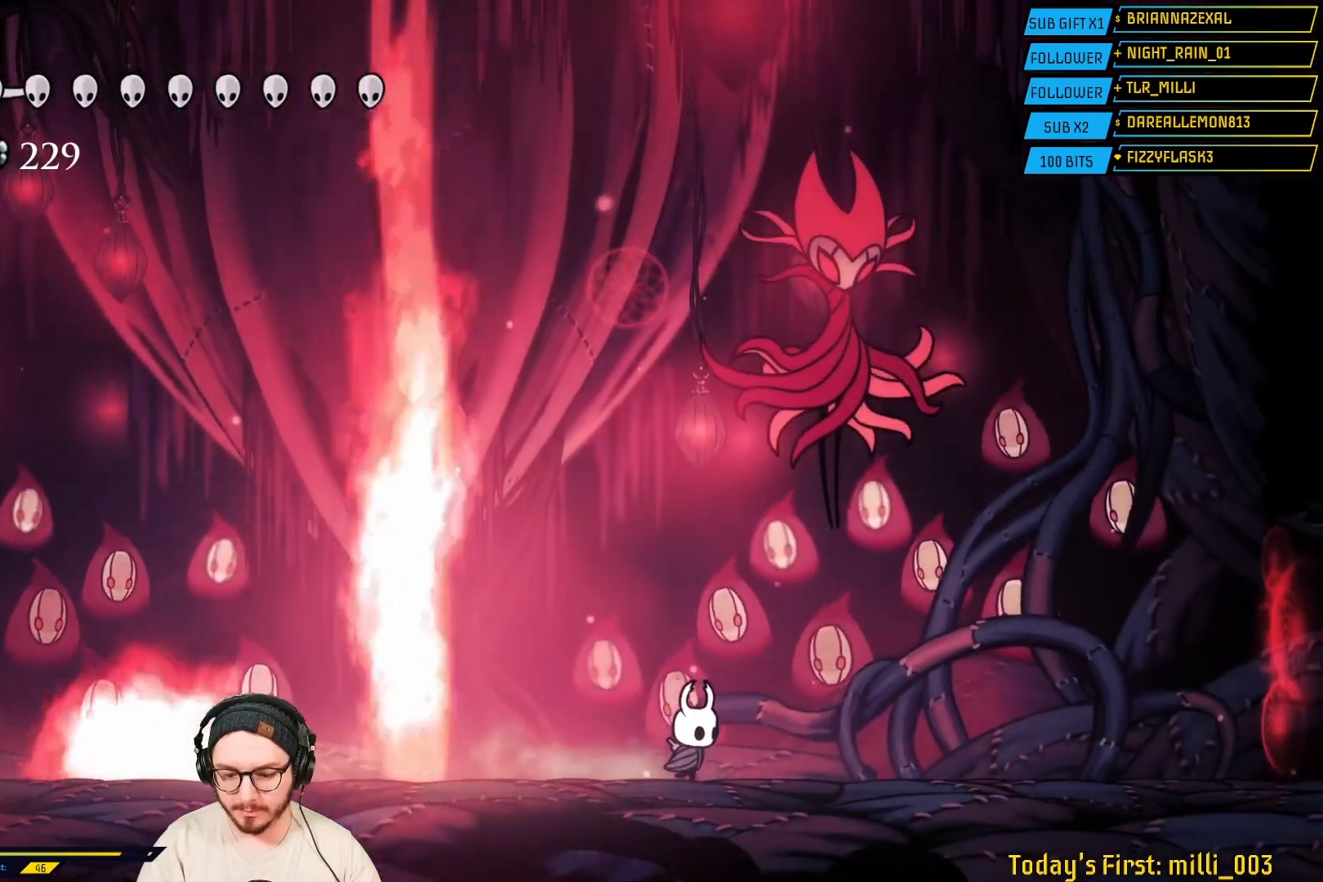
{"buttons": [], "left_stick": "right", "right_stick": "center", "events": []}
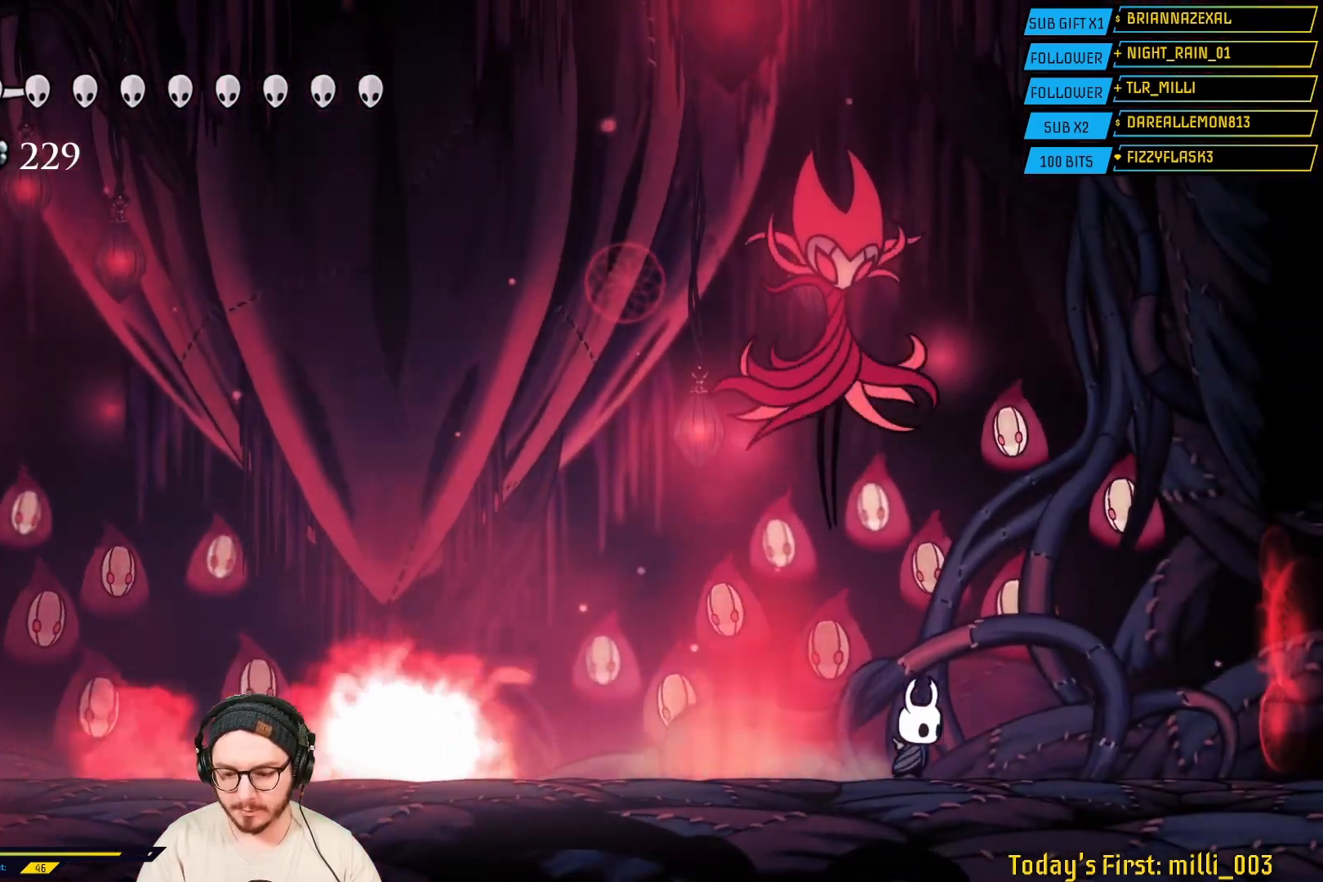
{"buttons": [], "left_stick": "right", "right_stick": "center", "events": []}
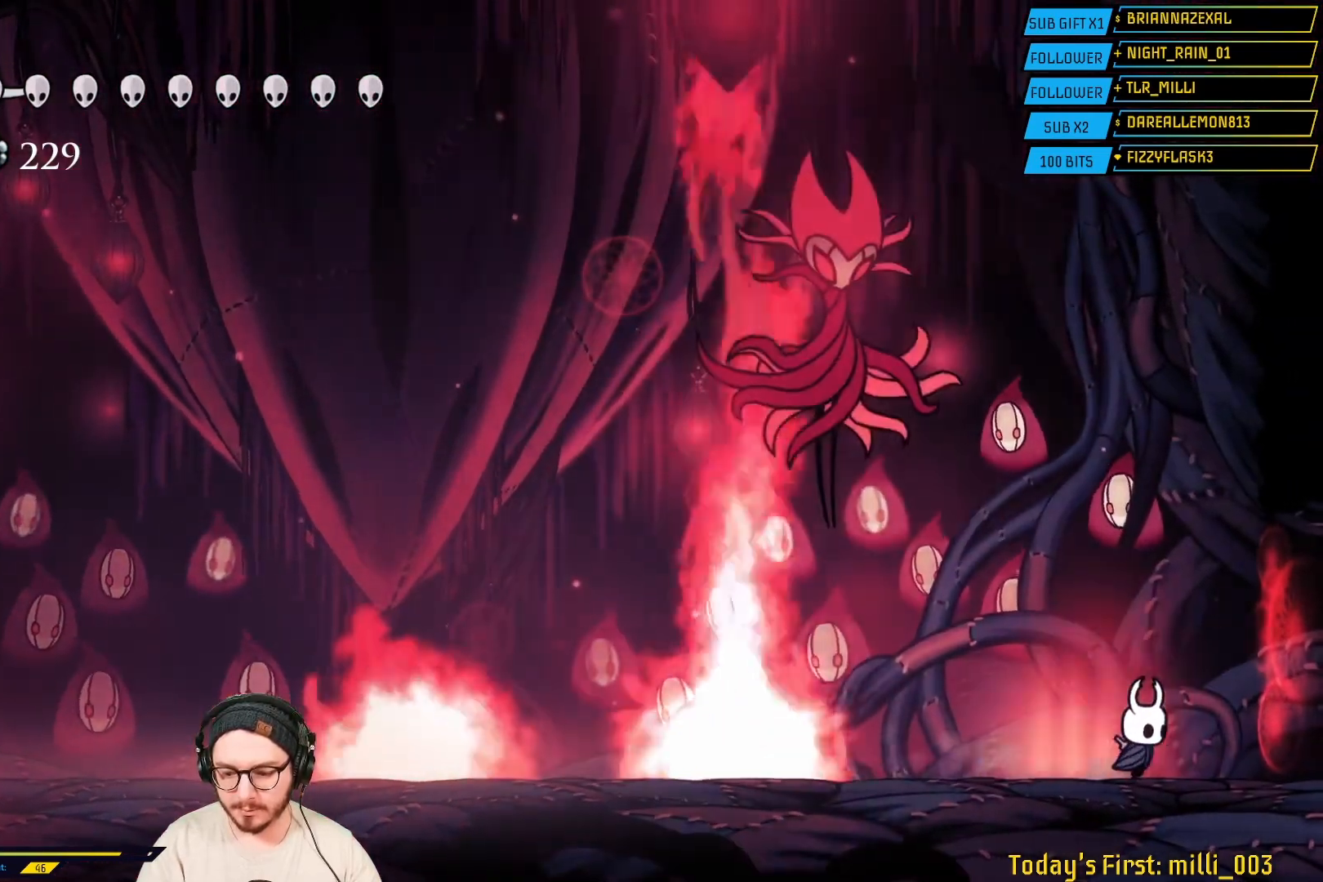
{"buttons": [], "left_stick": "center", "right_stick": "center", "events": [[433, "left_stick", "center"]]}
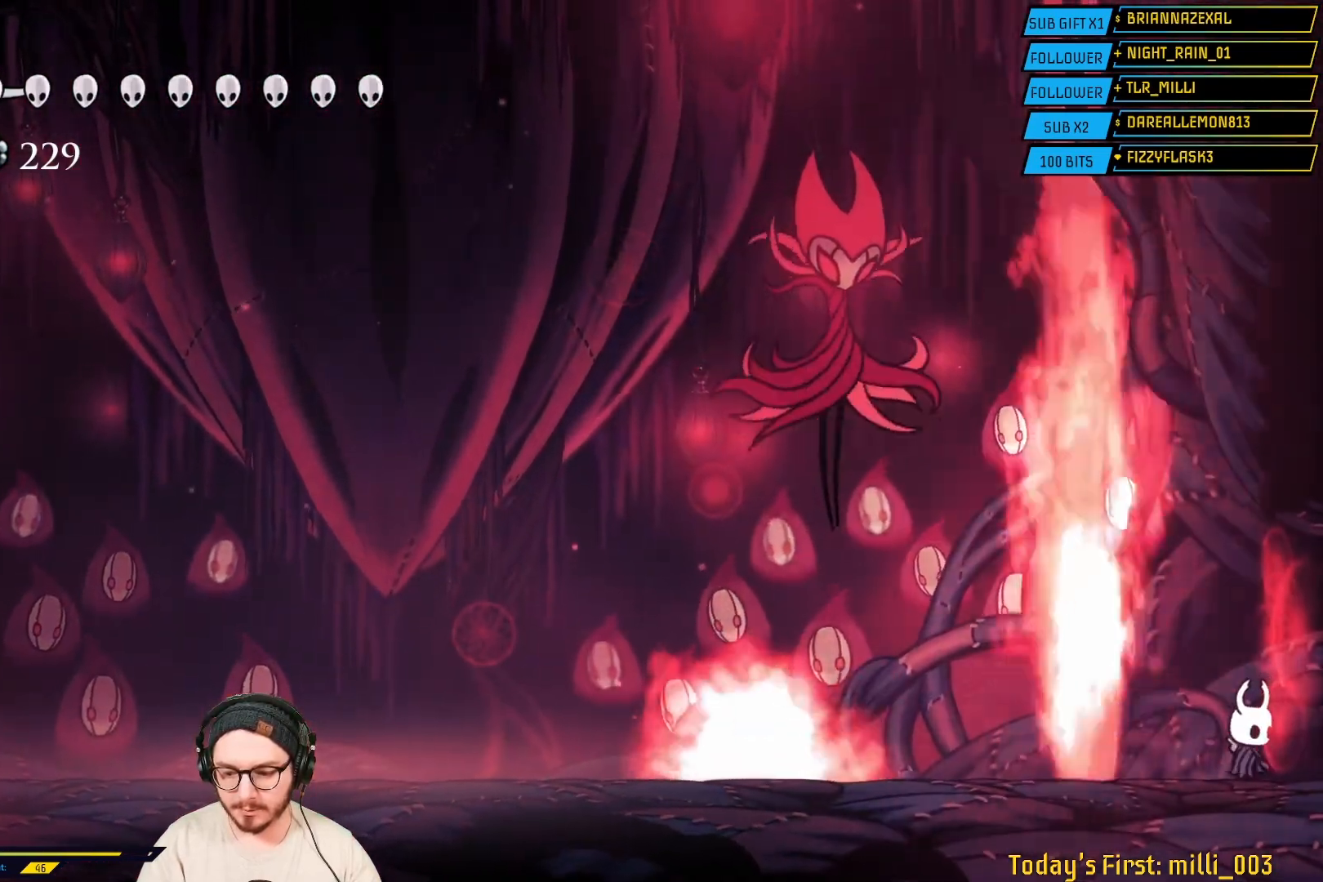
{"buttons": [], "left_stick": "center", "right_stick": "center", "events": []}
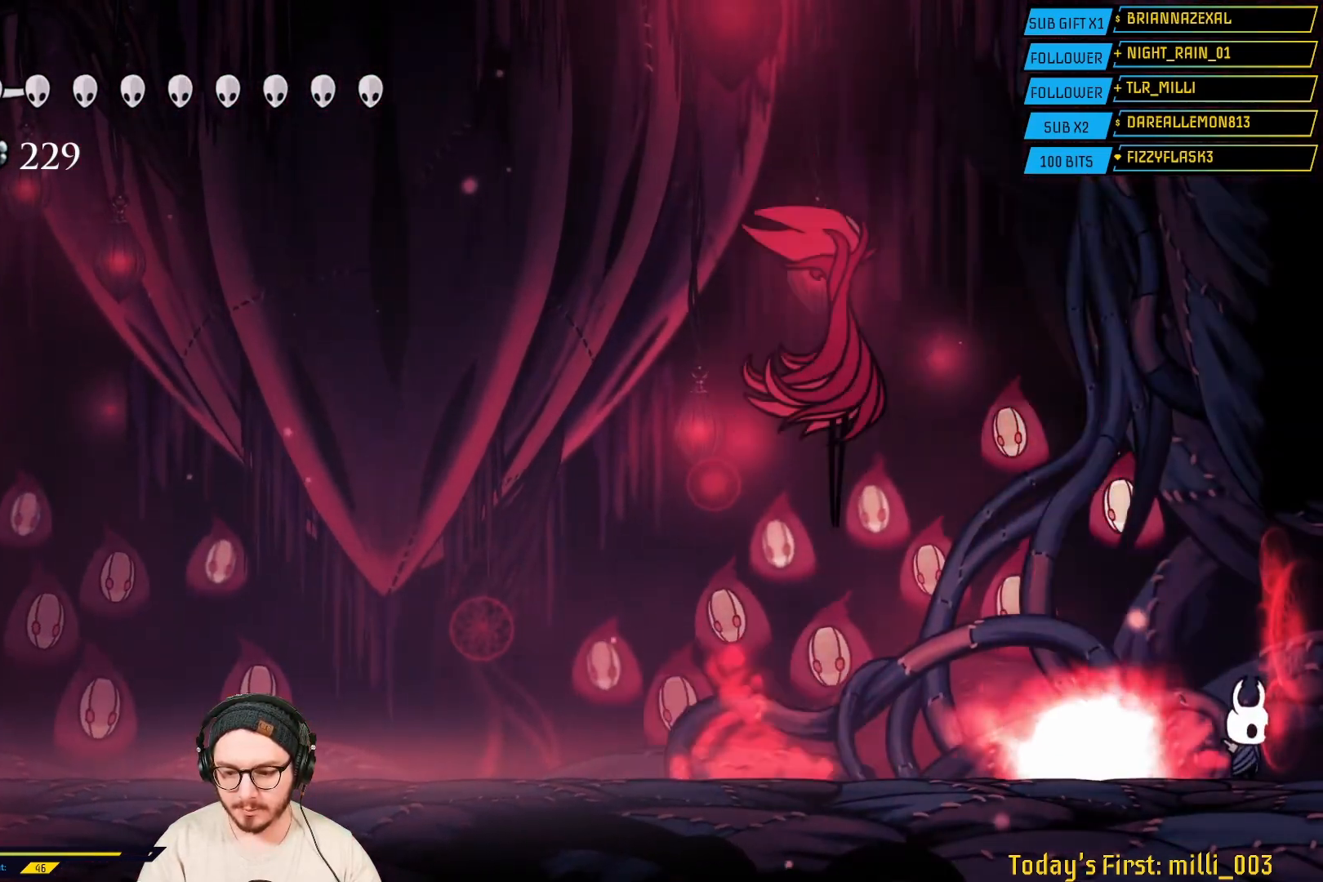
{"buttons": [], "left_stick": "center", "right_stick": "center", "events": []}
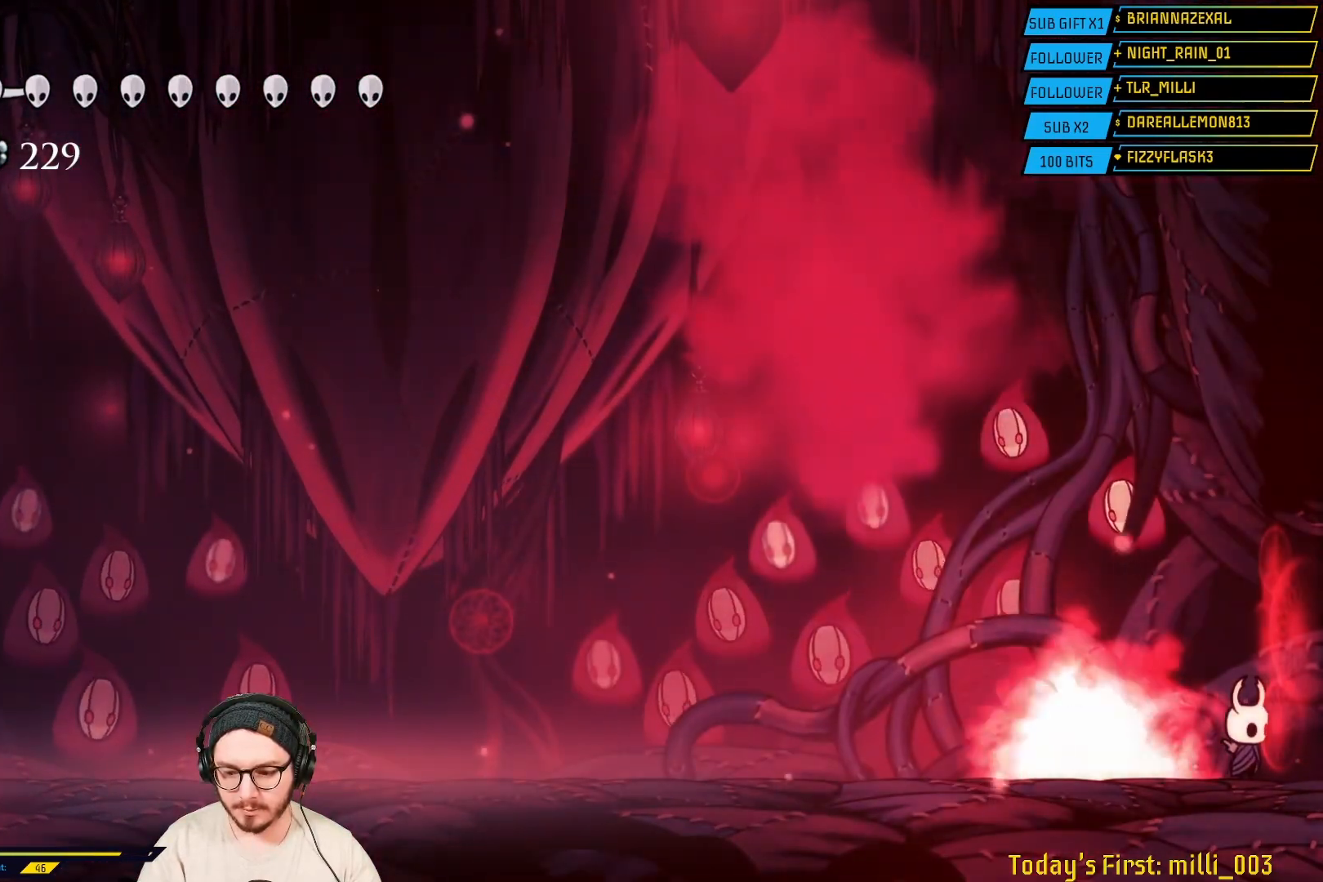
{"buttons": ["A"], "left_stick": "left", "right_stick": "center", "events": [[117, "left_stick", "left"], [150, "A", "down"]]}
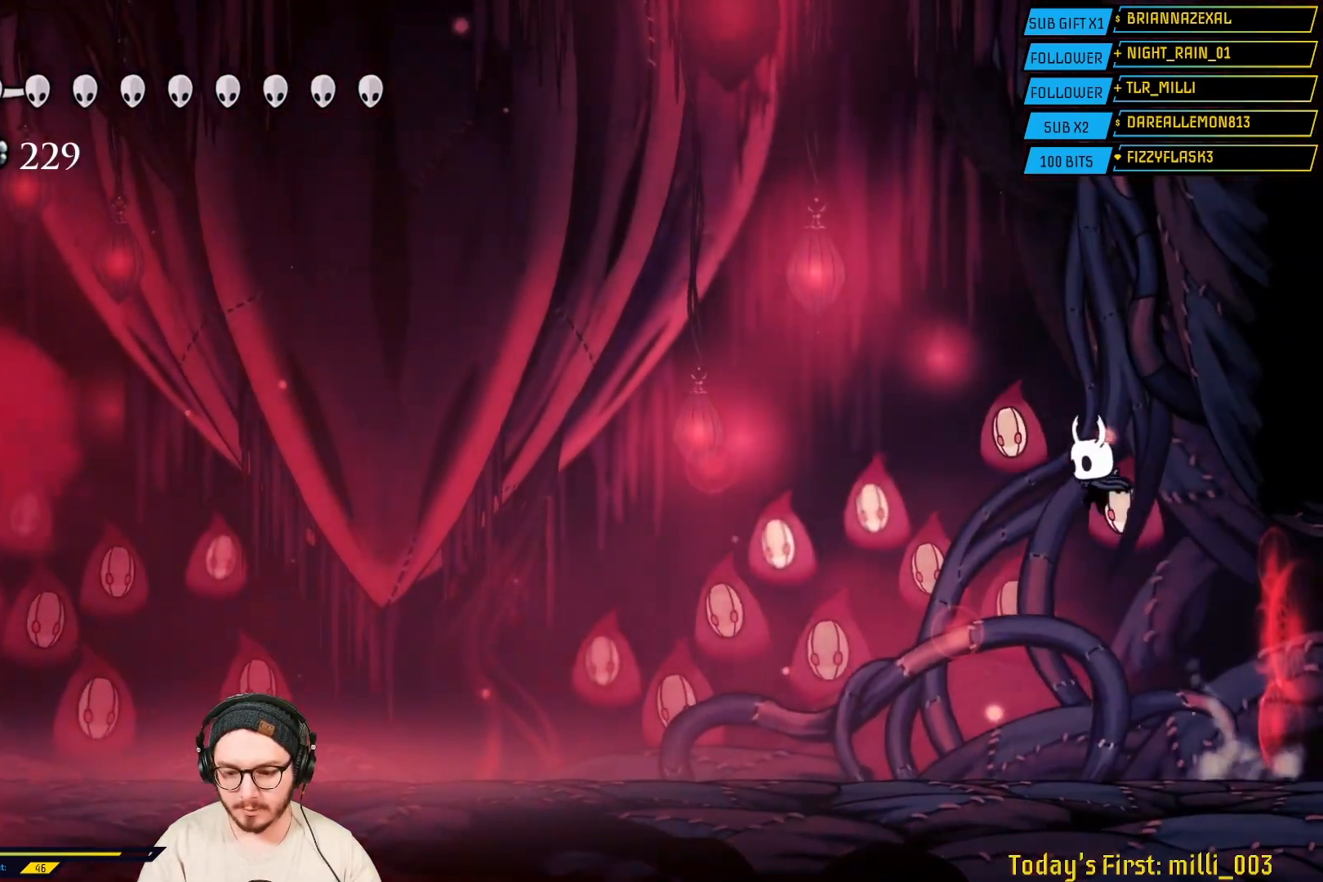
{"buttons": [], "left_stick": "left", "right_stick": "center", "events": [[17, "A", "up"]]}
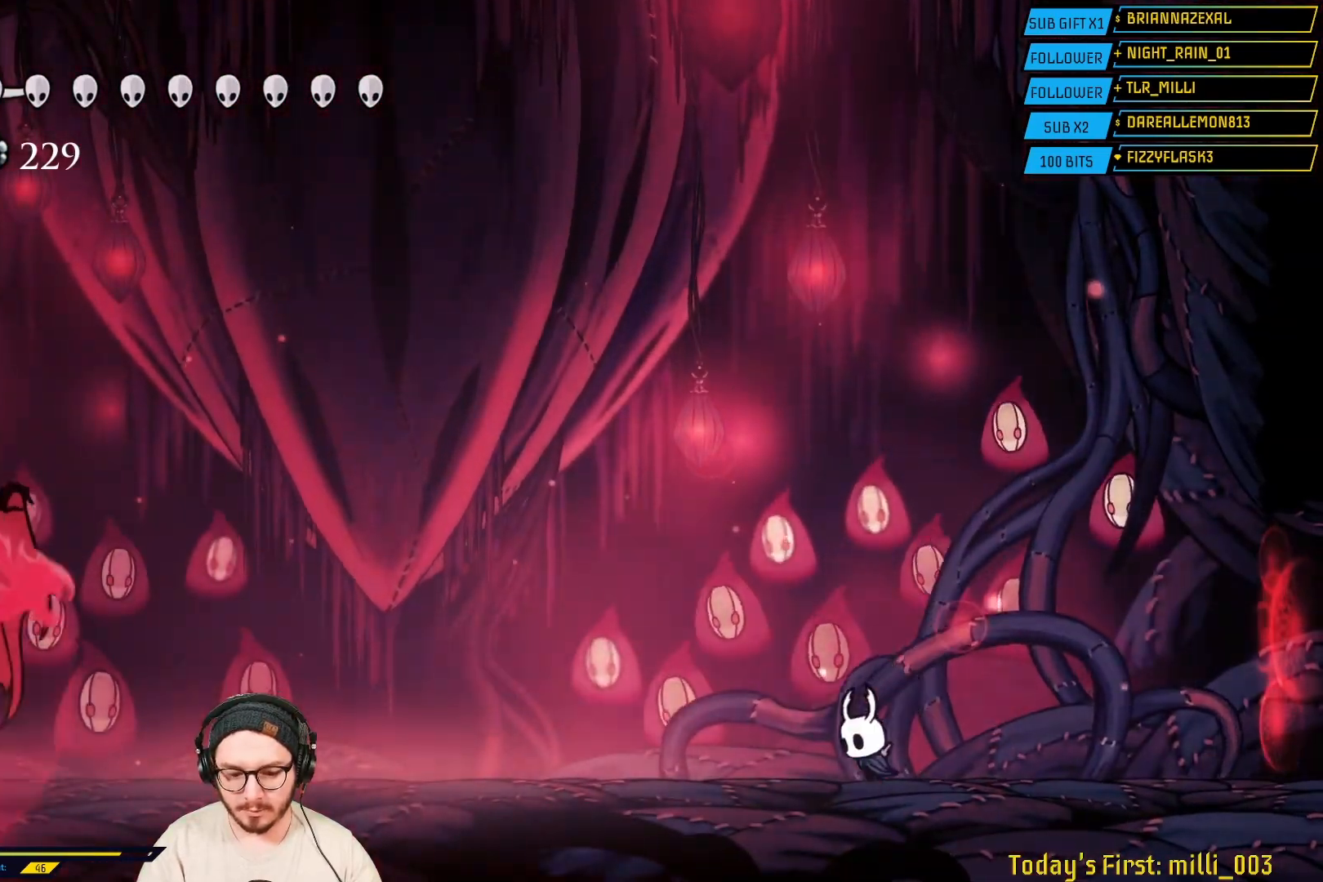
{"buttons": ["A"], "left_stick": "left", "right_stick": "center", "events": [[467, "A", "down"]]}
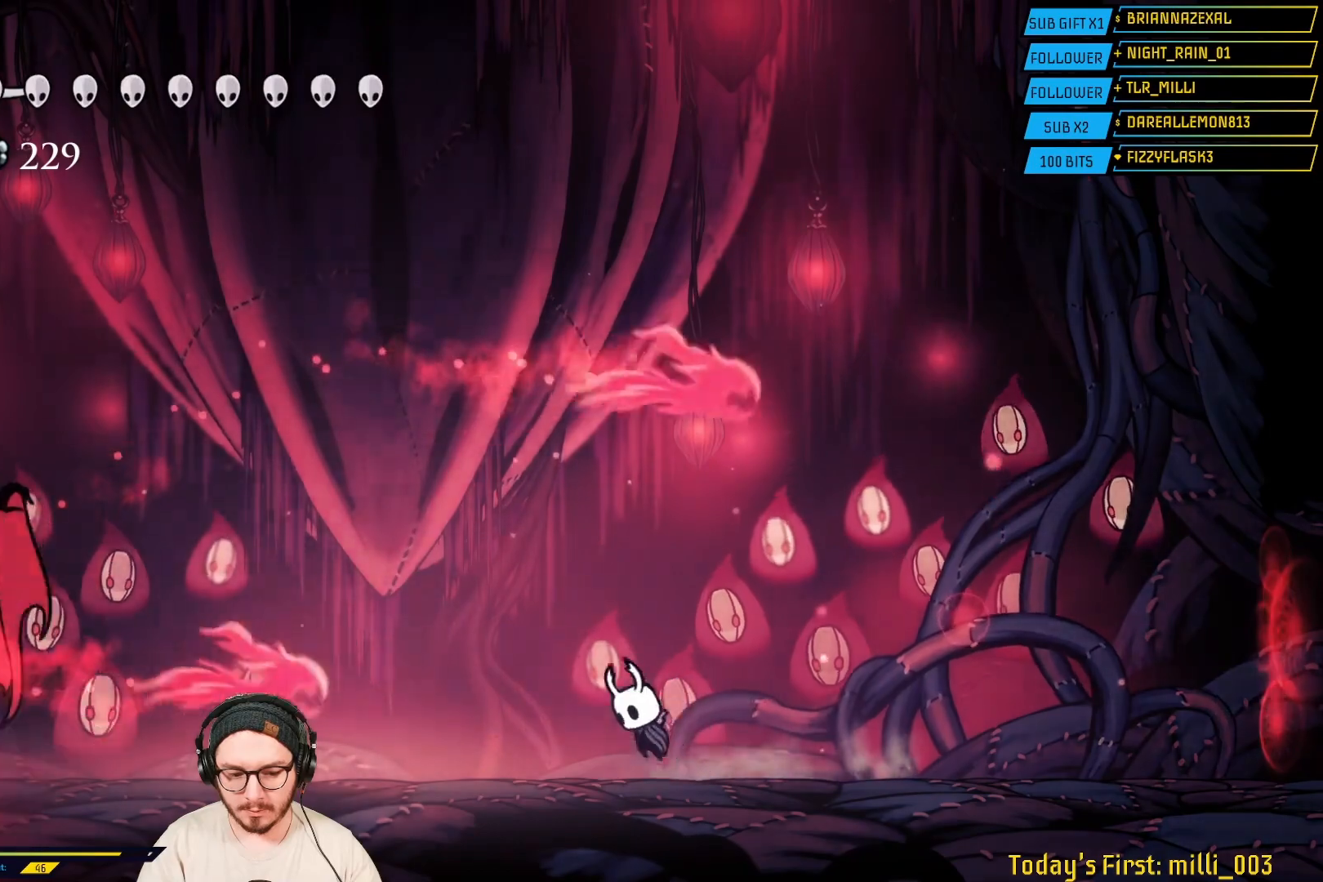
{"buttons": ["R2"], "left_stick": "left", "right_stick": "center", "events": [[250, "A", "up"], [300, "R2", "down"]]}
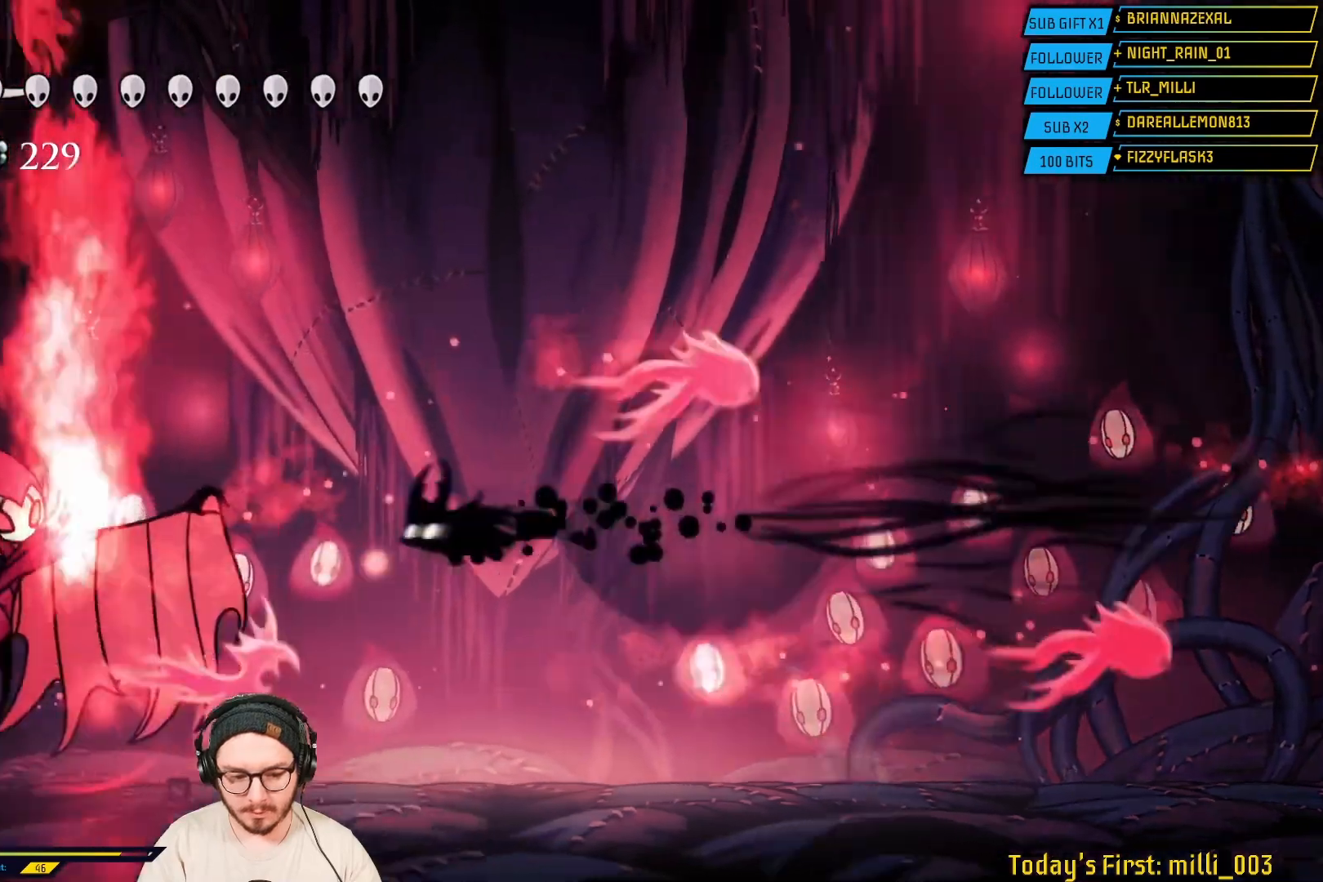
{"buttons": [], "left_stick": "left", "right_stick": "center", "events": [[33, "R2", "up"], [233, "X", "down"], [300, "left_stick", "center"], [417, "X", "up"], [433, "left_stick", "left"]]}
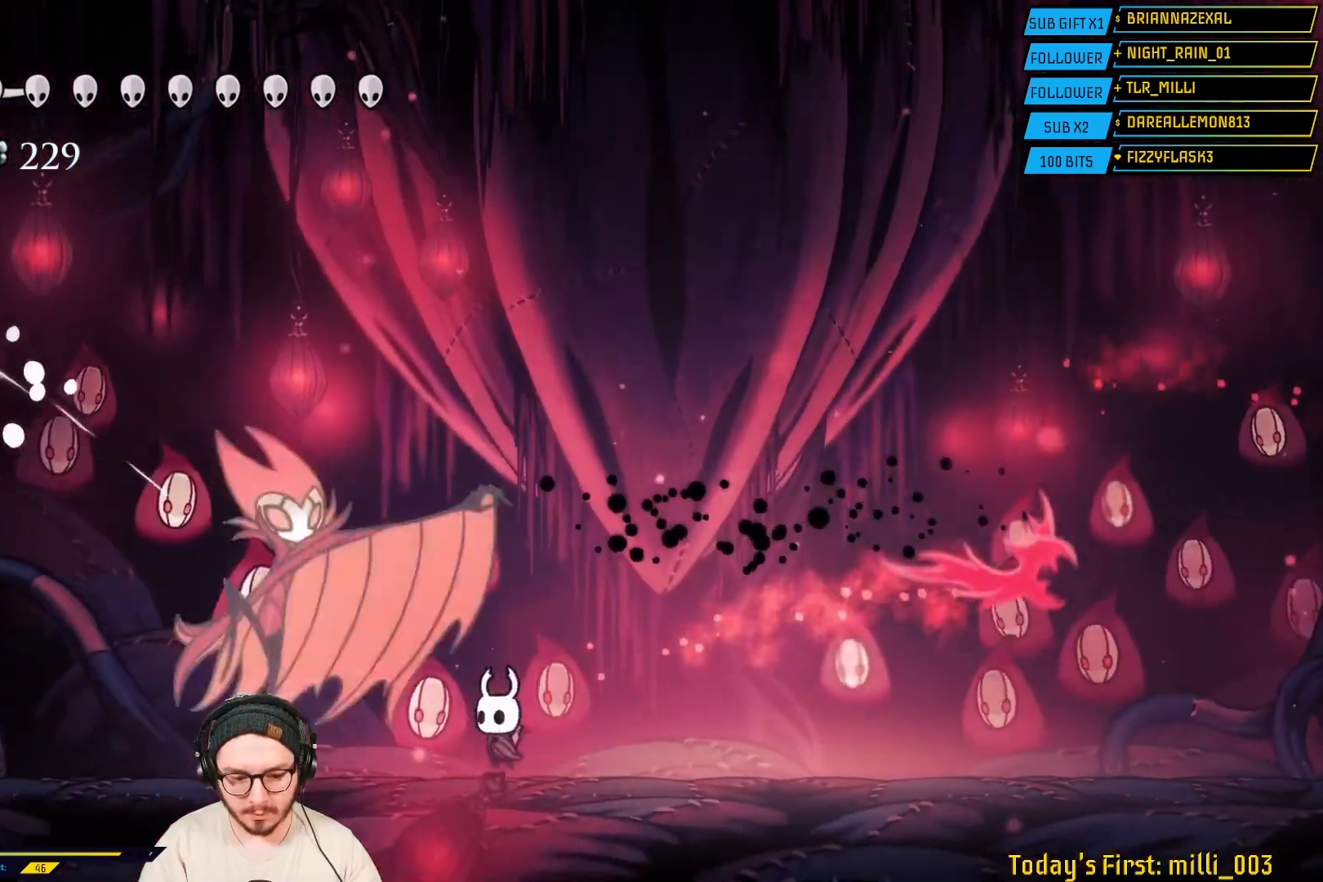
{"buttons": [], "left_stick": "left", "right_stick": "center", "events": [[33, "X", "down"], [217, "X", "up"], [300, "X", "down"], [483, "X", "up"]]}
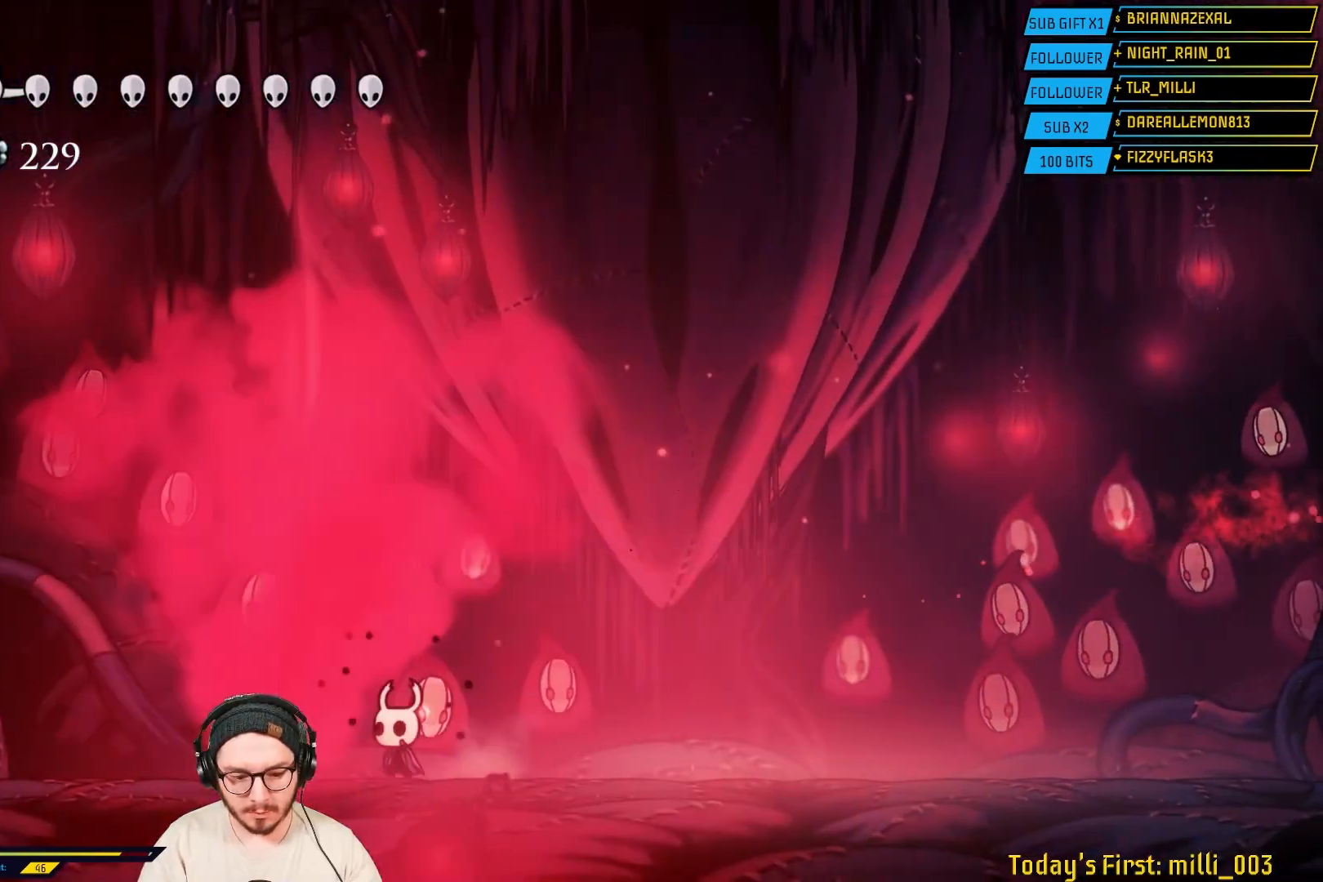
{"buttons": [], "left_stick": "center", "right_stick": "center", "events": [[100, "left_stick", "right"], [350, "left_stick", "center"]]}
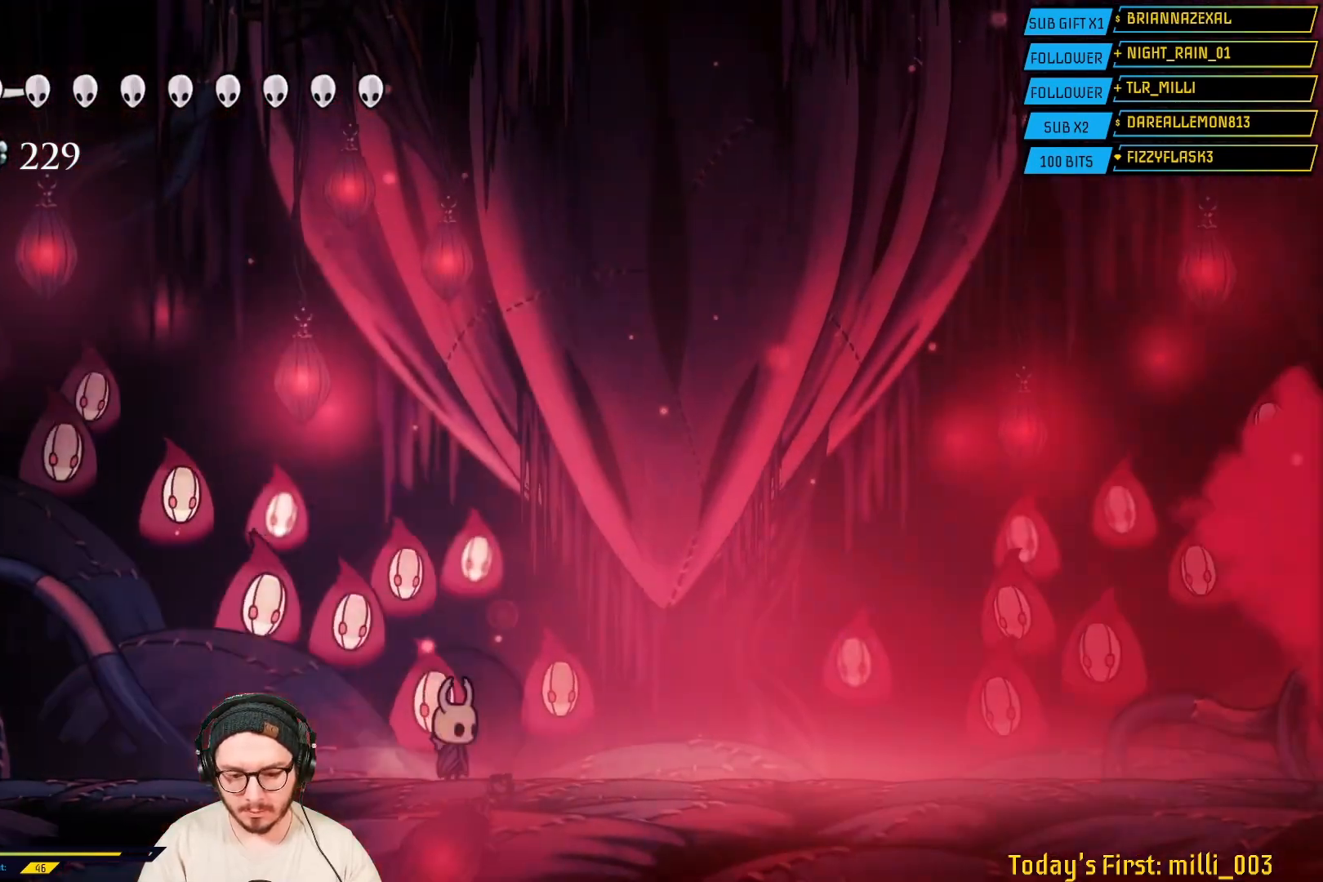
{"buttons": [], "left_stick": "right", "right_stick": "center", "events": [[400, "left_stick", "right"]]}
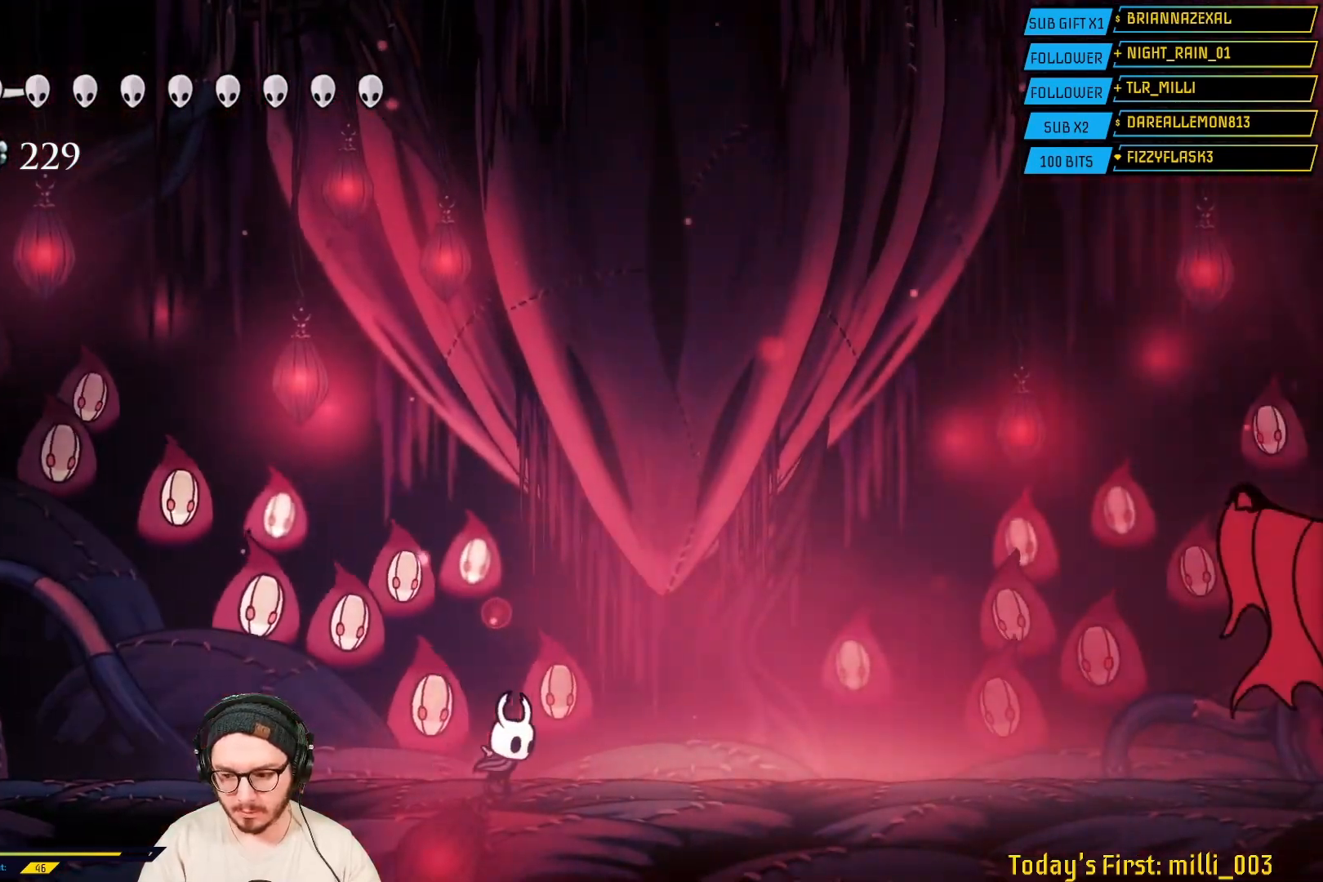
{"buttons": [], "left_stick": "right", "right_stick": "center", "events": []}
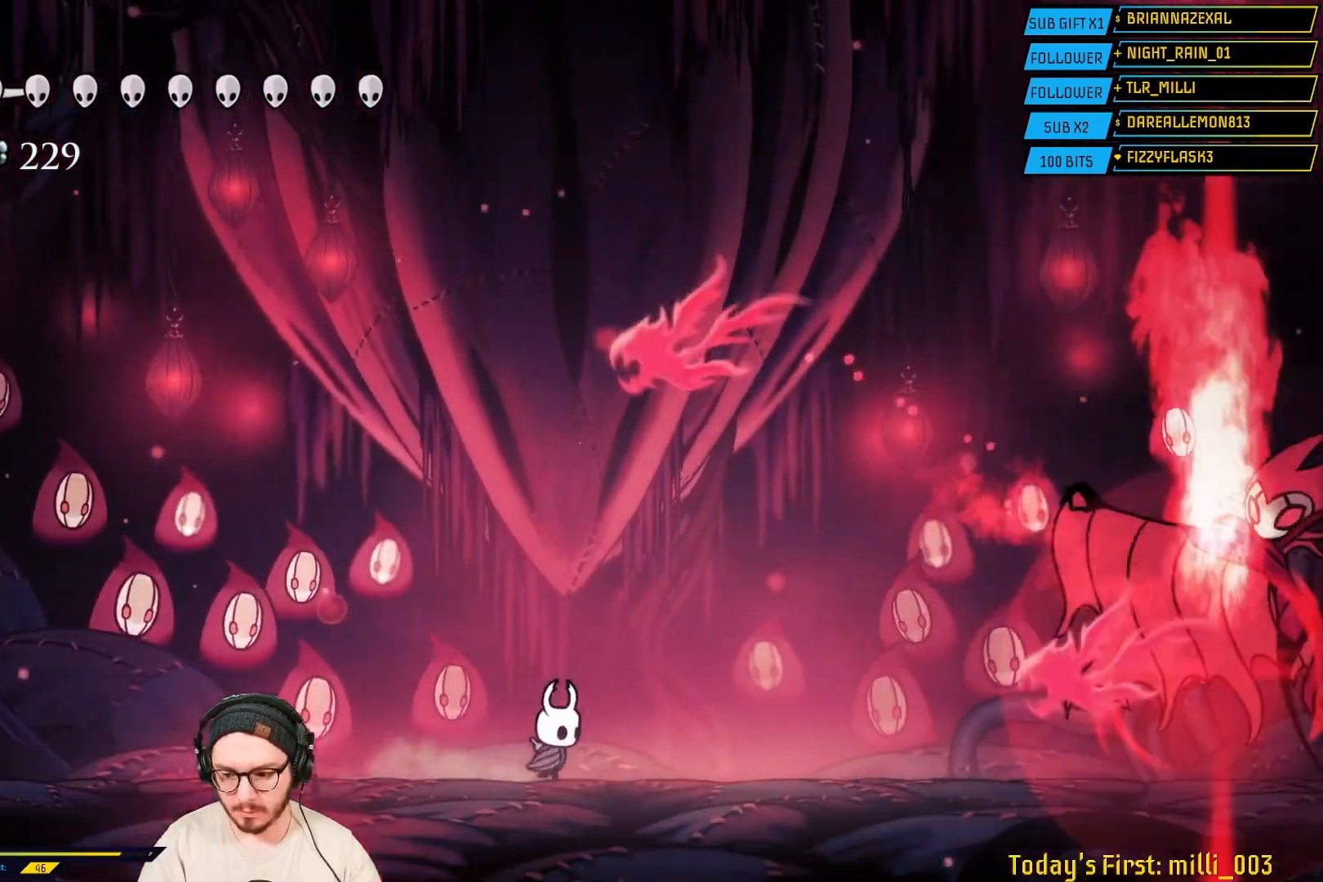
{"buttons": [], "left_stick": "right", "right_stick": "center", "events": [[33, "A", "down"], [267, "A", "up"], [350, "R2", "down"], [467, "R2", "up"]]}
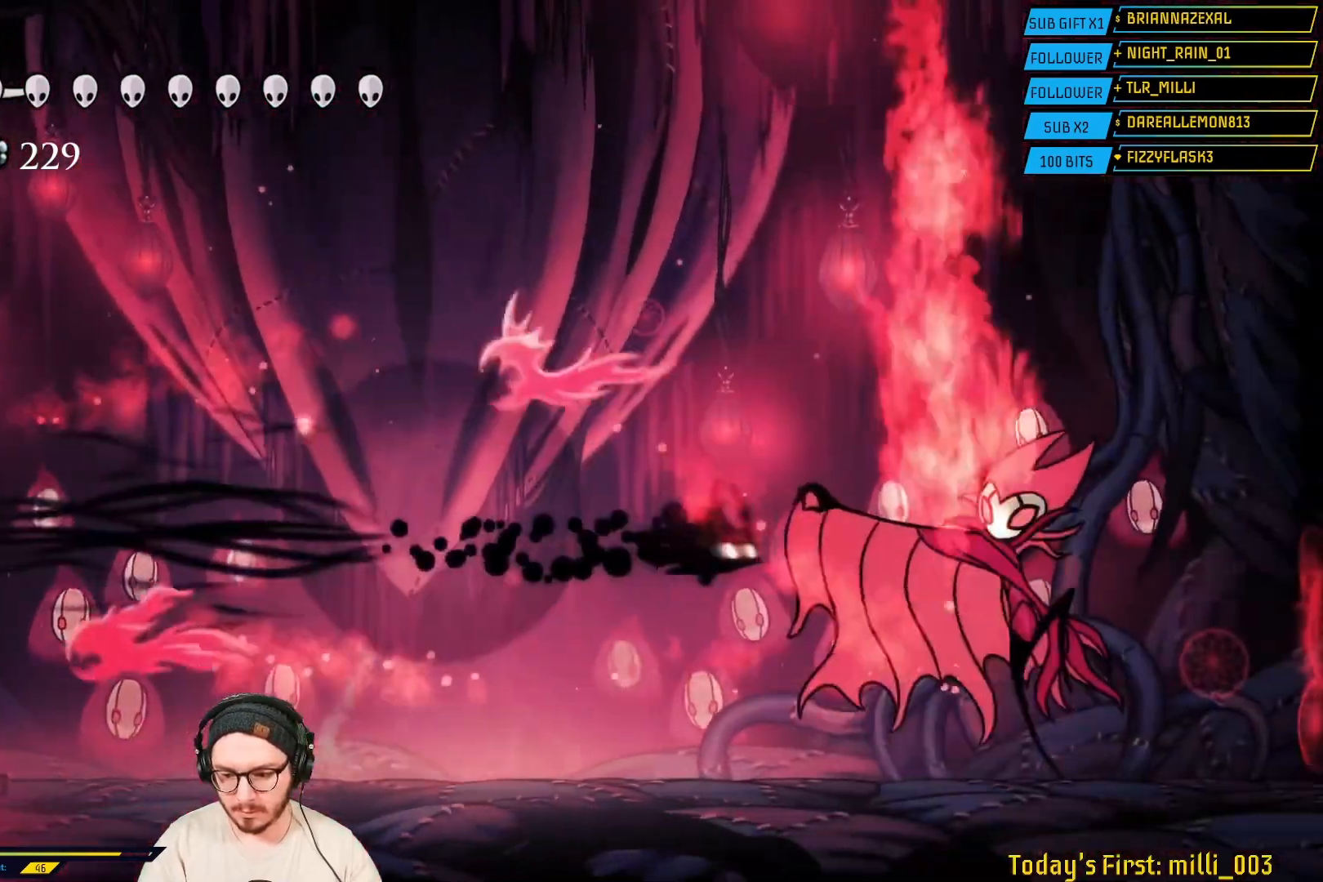
{"buttons": ["X"], "left_stick": "center", "right_stick": "center", "events": [[117, "X", "down"], [133, "left_stick", "center"], [167, "L2", "down"], [217, "L2", "up"], [283, "X", "up"], [383, "X", "down"]]}
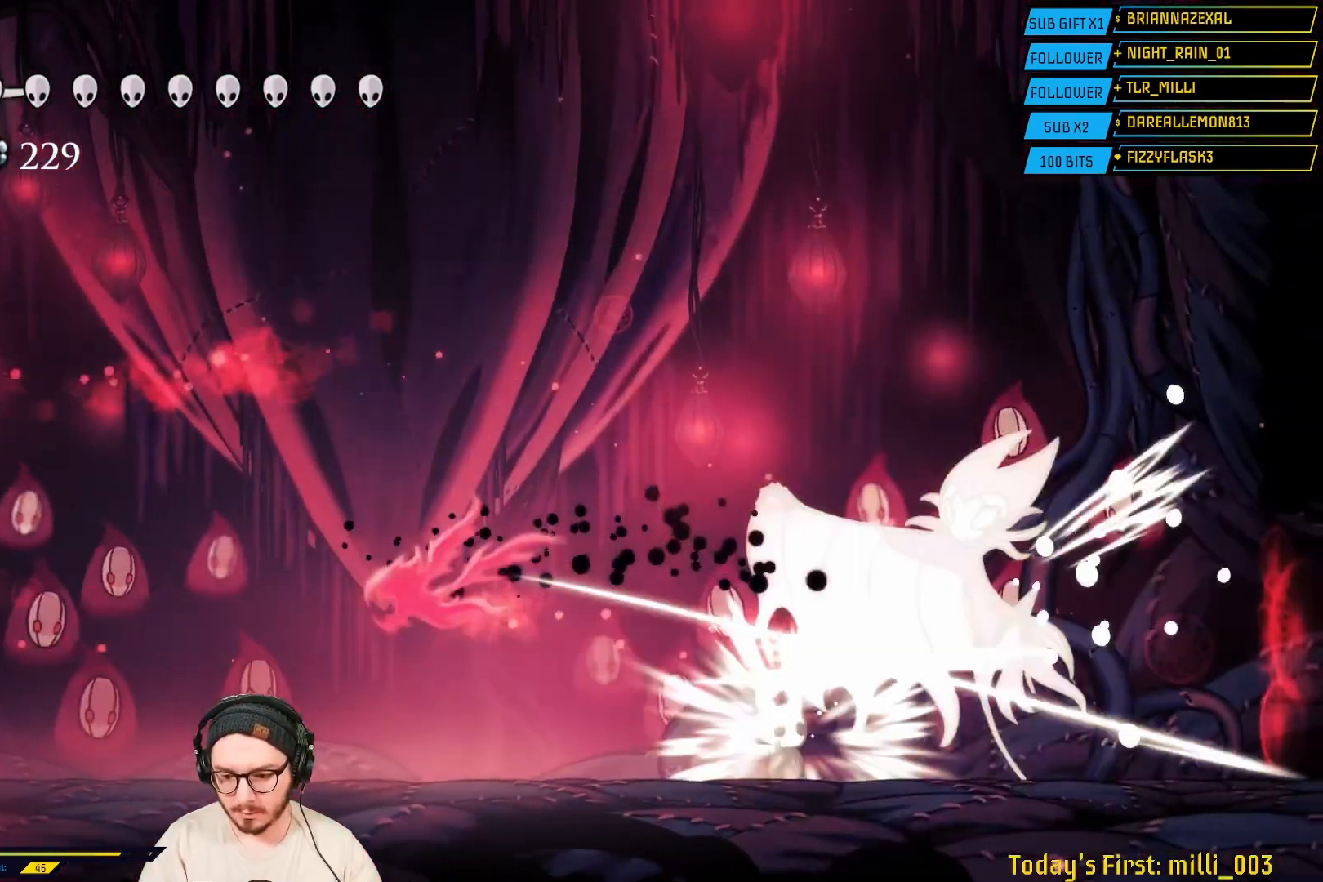
{"buttons": ["X"], "left_stick": "center", "right_stick": "center", "events": [[33, "X", "up"], [50, "left_stick", "right"], [183, "X", "down"], [217, "left_stick", "center"], [300, "left_stick", "right"], [350, "X", "up"], [433, "X", "down"], [433, "left_stick", "center"]]}
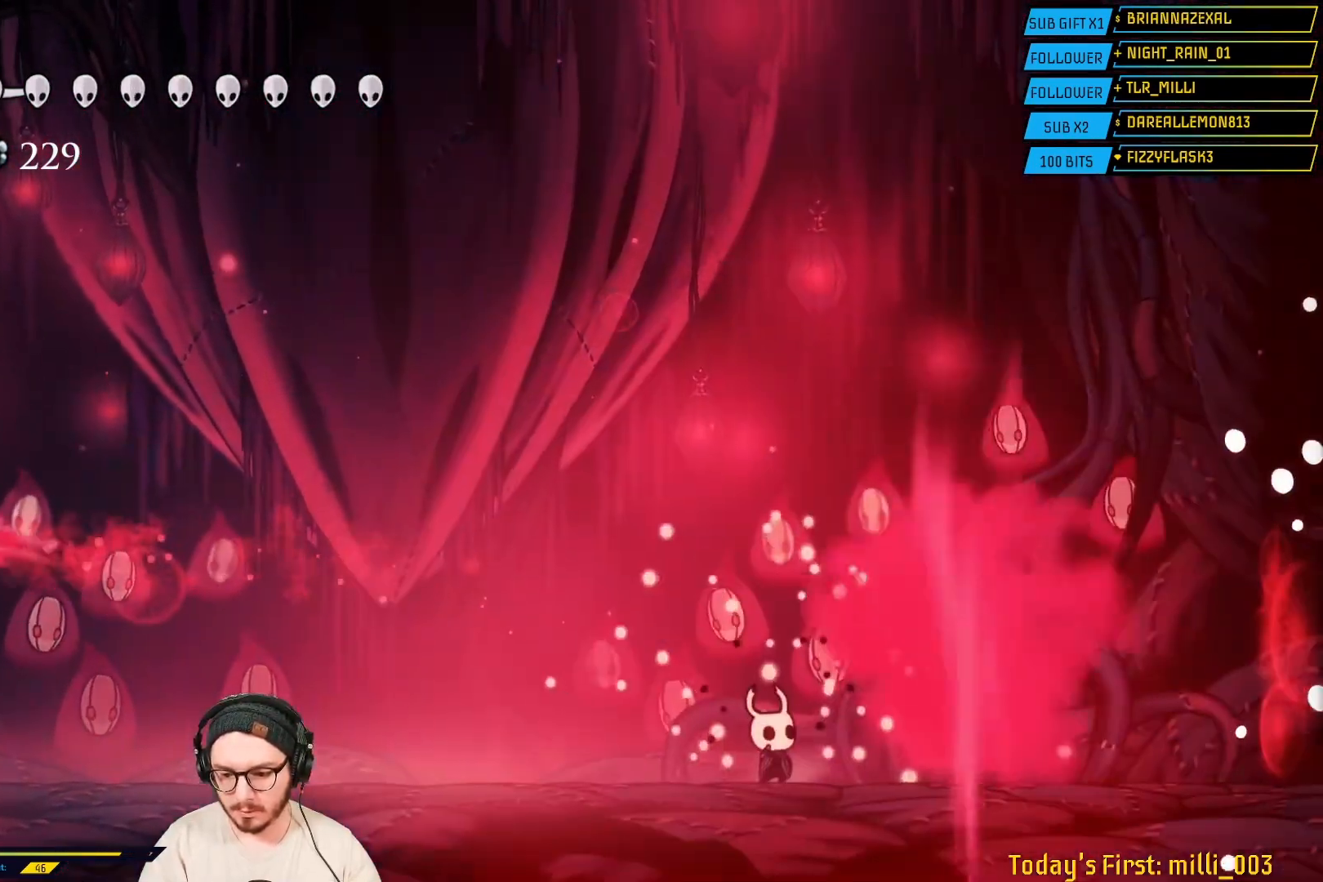
{"buttons": [], "left_stick": "center", "right_stick": "center", "events": [[17, "left_stick", "right"], [83, "X", "up"], [183, "left_stick", "center"], [300, "left_stick", "left"], [467, "left_stick", "center"]]}
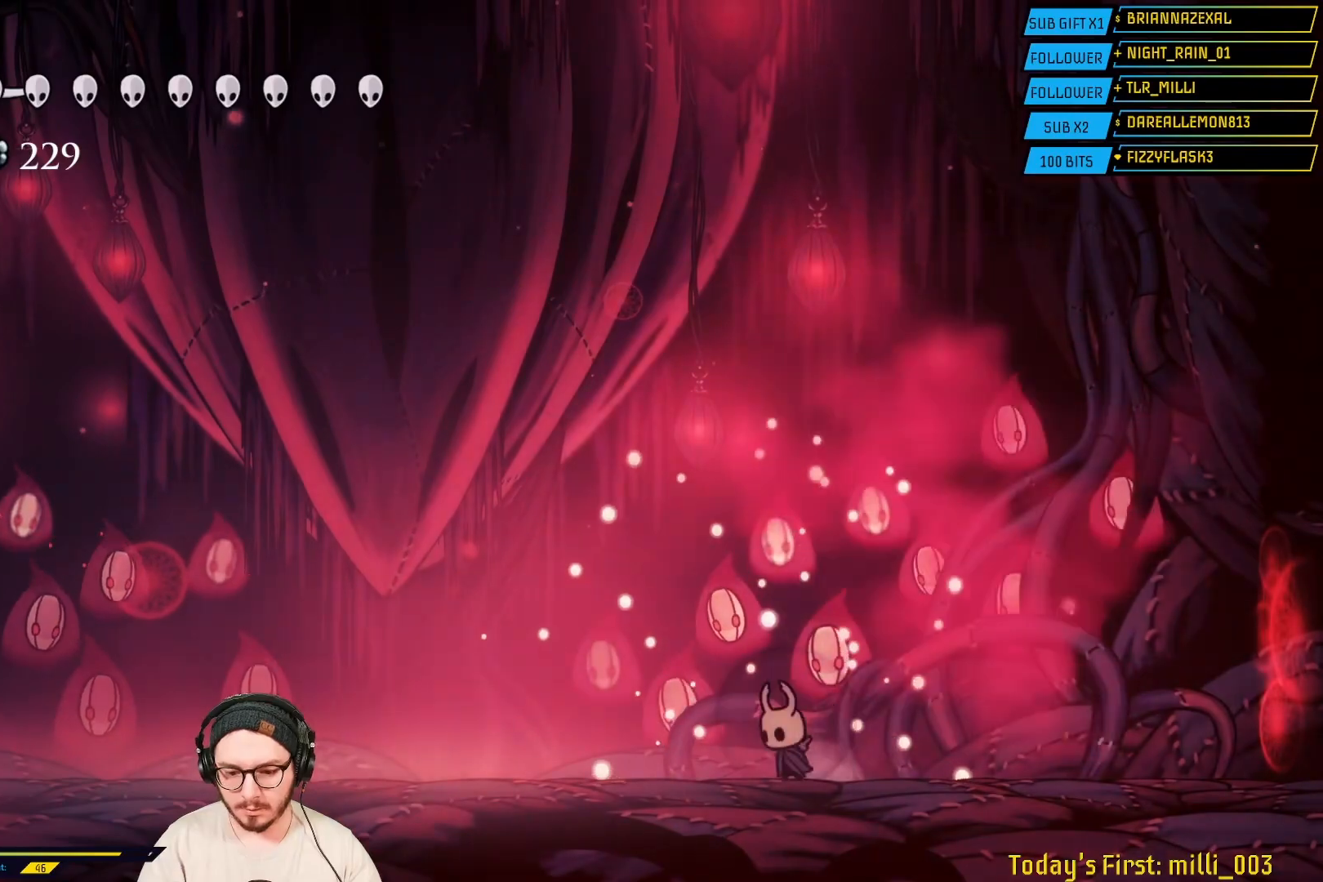
{"buttons": [], "left_stick": "center", "right_stick": "center", "events": [[33, "left_stick", "right"], [100, "left_stick", "center"]]}
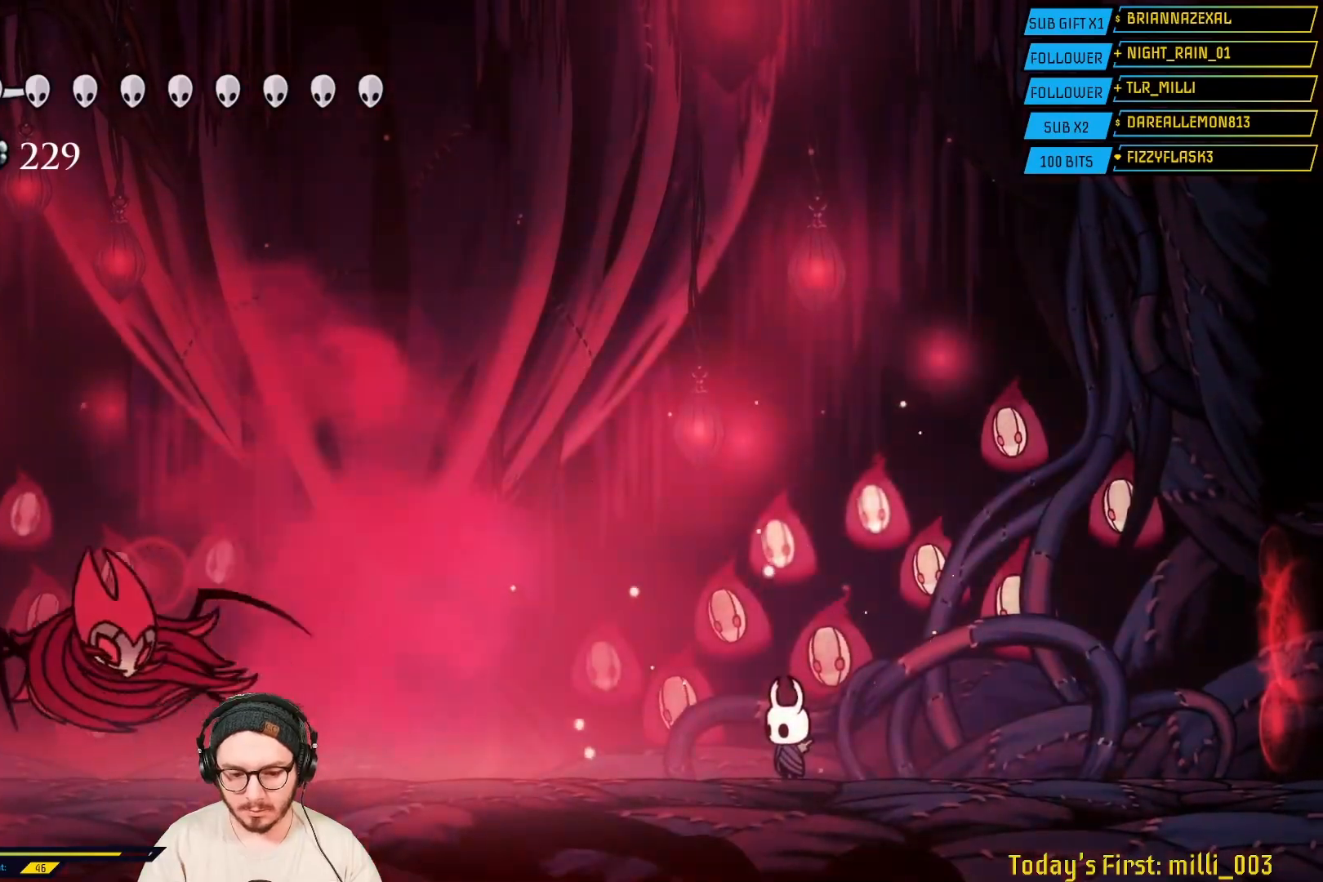
{"buttons": [], "left_stick": "left", "right_stick": "center", "events": [[133, "left_stick", "right"], [283, "left_stick", "center"], [350, "left_stick", "left"]]}
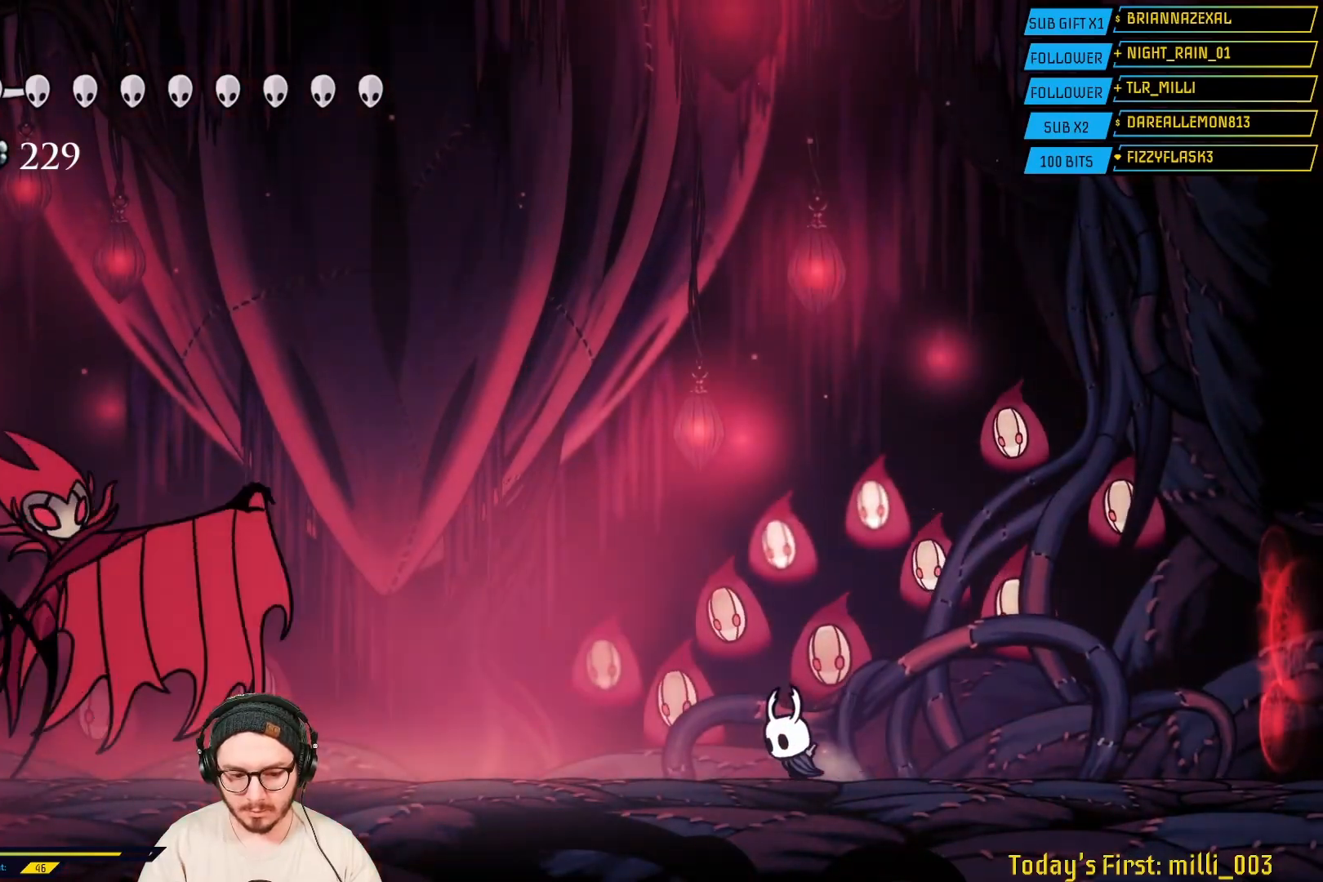
{"buttons": ["R2"], "left_stick": "left", "right_stick": "center", "events": [[50, "A", "down"], [267, "A", "up"], [350, "left_stick", "center"], [467, "R2", "down"], [467, "left_stick", "left"]]}
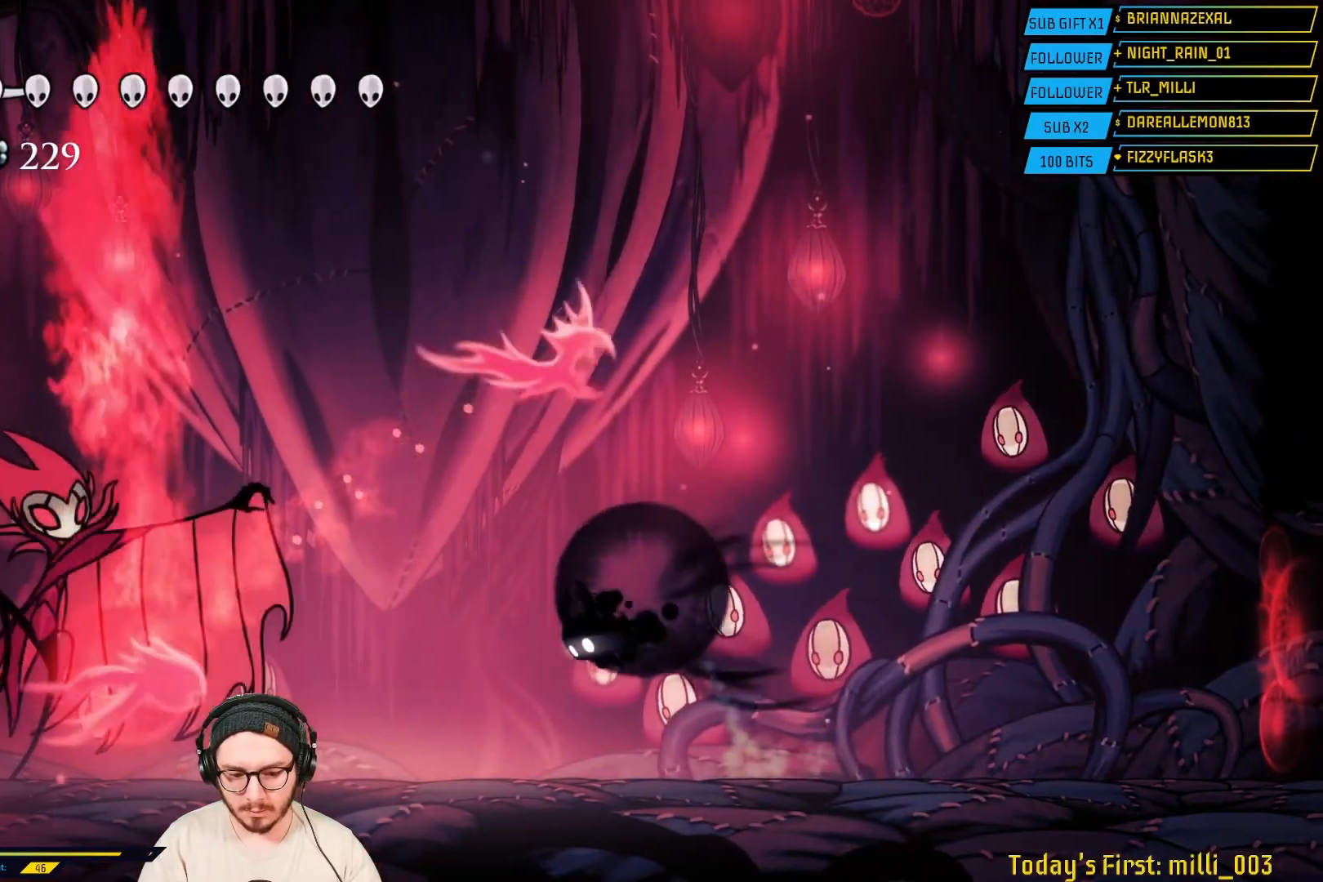
{"buttons": ["X"], "left_stick": "center", "right_stick": "center", "events": [[250, "left_stick", "center"], [267, "R2", "up"], [400, "X", "down"]]}
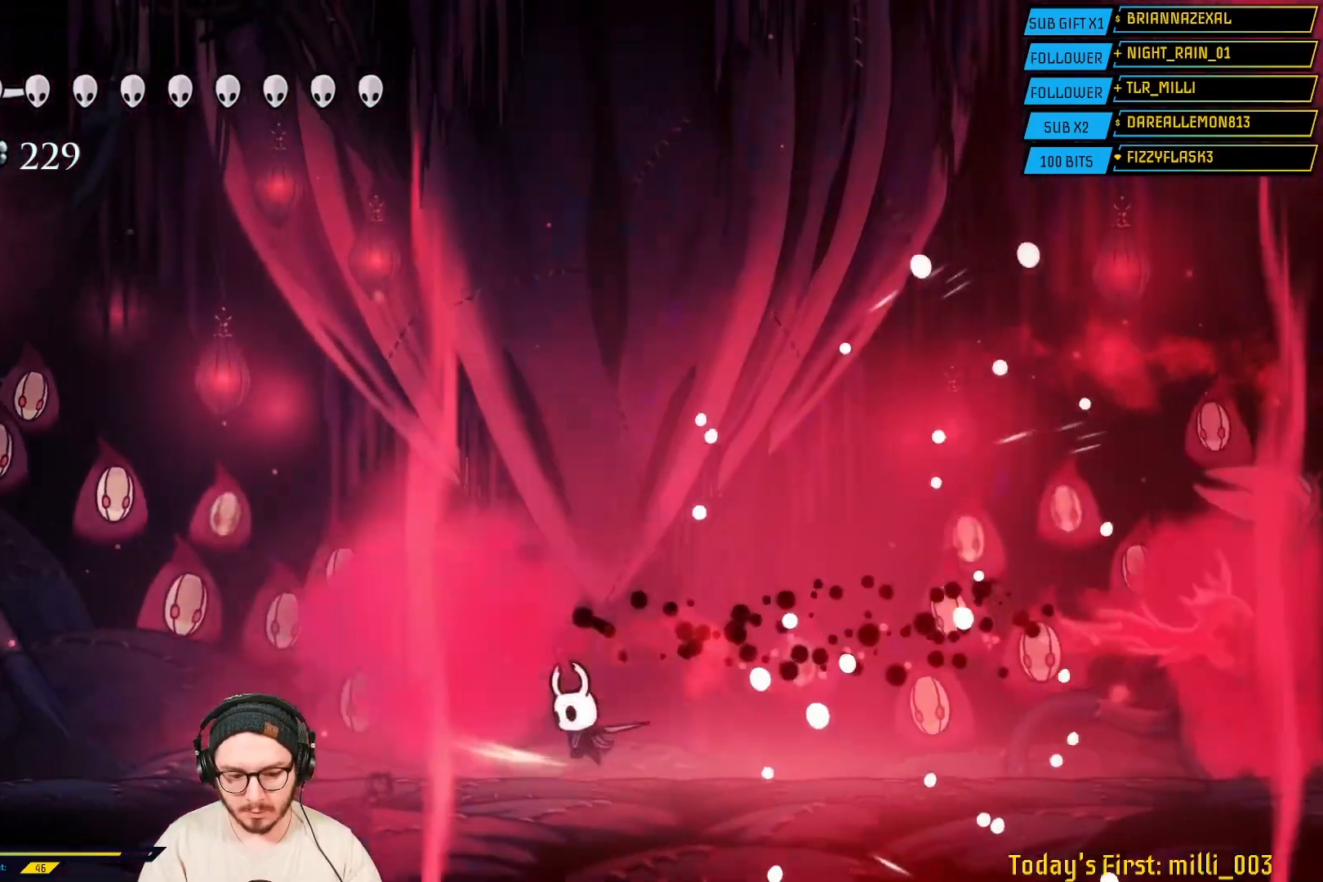
{"buttons": [], "left_stick": "right", "right_stick": "center", "events": [[50, "X", "up"], [117, "left_stick", "left"], [267, "left_stick", "center"], [333, "left_stick", "right"]]}